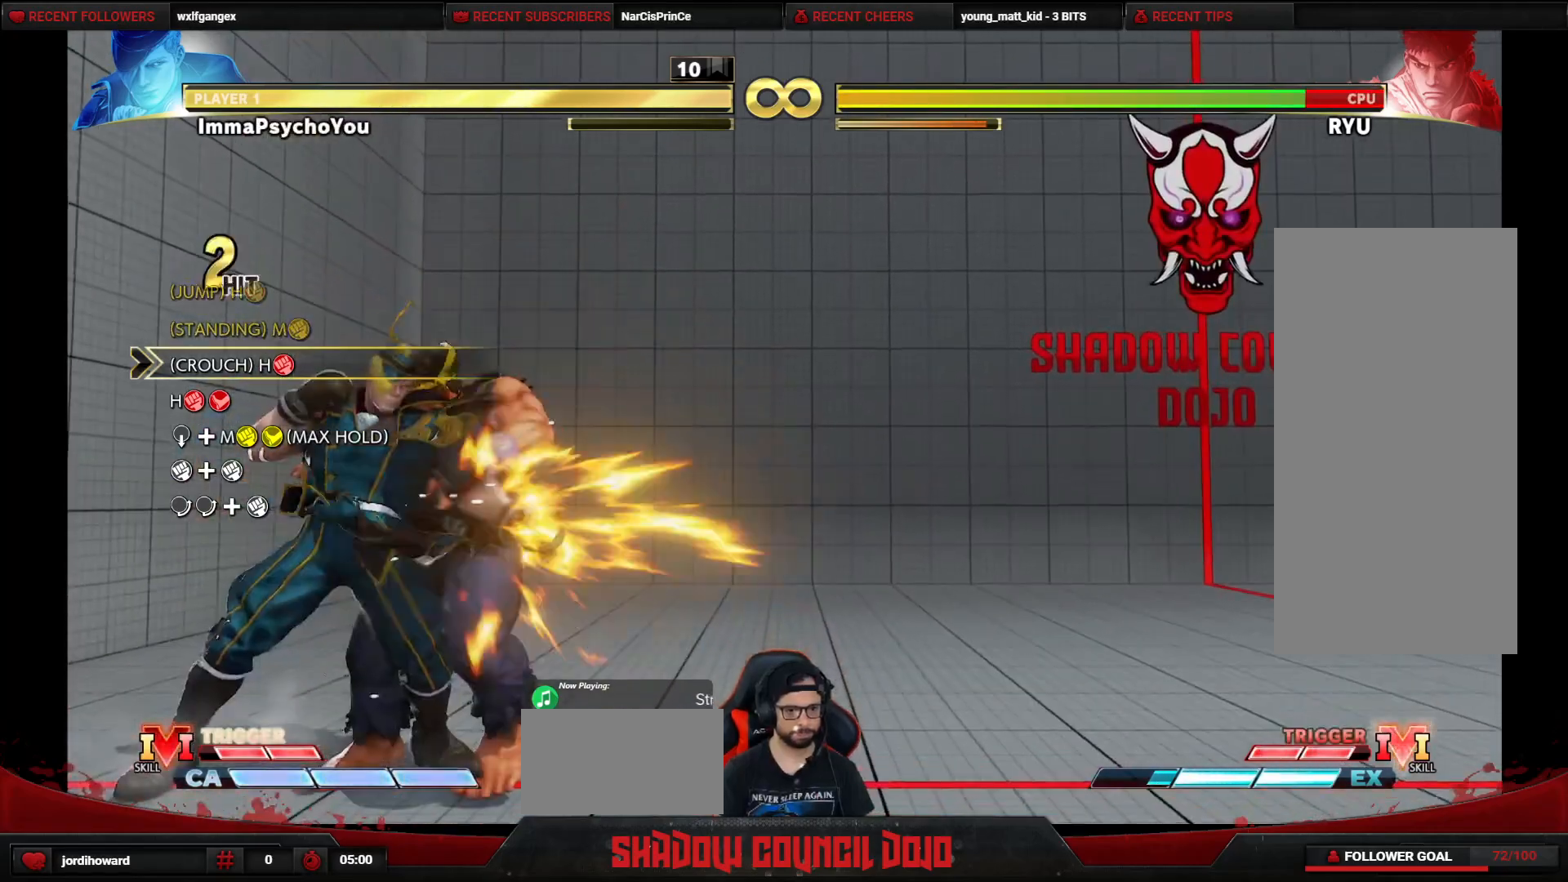
Gameplay with a controller (arcade stick); each line is a JSON object with the inputs held at the frame after it. "events" lists button and stick changes between this image and that frame as [ms after this image, input, new state], when the widget could be followed in between. Not read: L3 LK LP MP R3.
{"buttons": ["DPAD_DOWN", "DPAD_LEFT"], "events": [[350, "R1", "down"], [467, "R1", "up"]]}
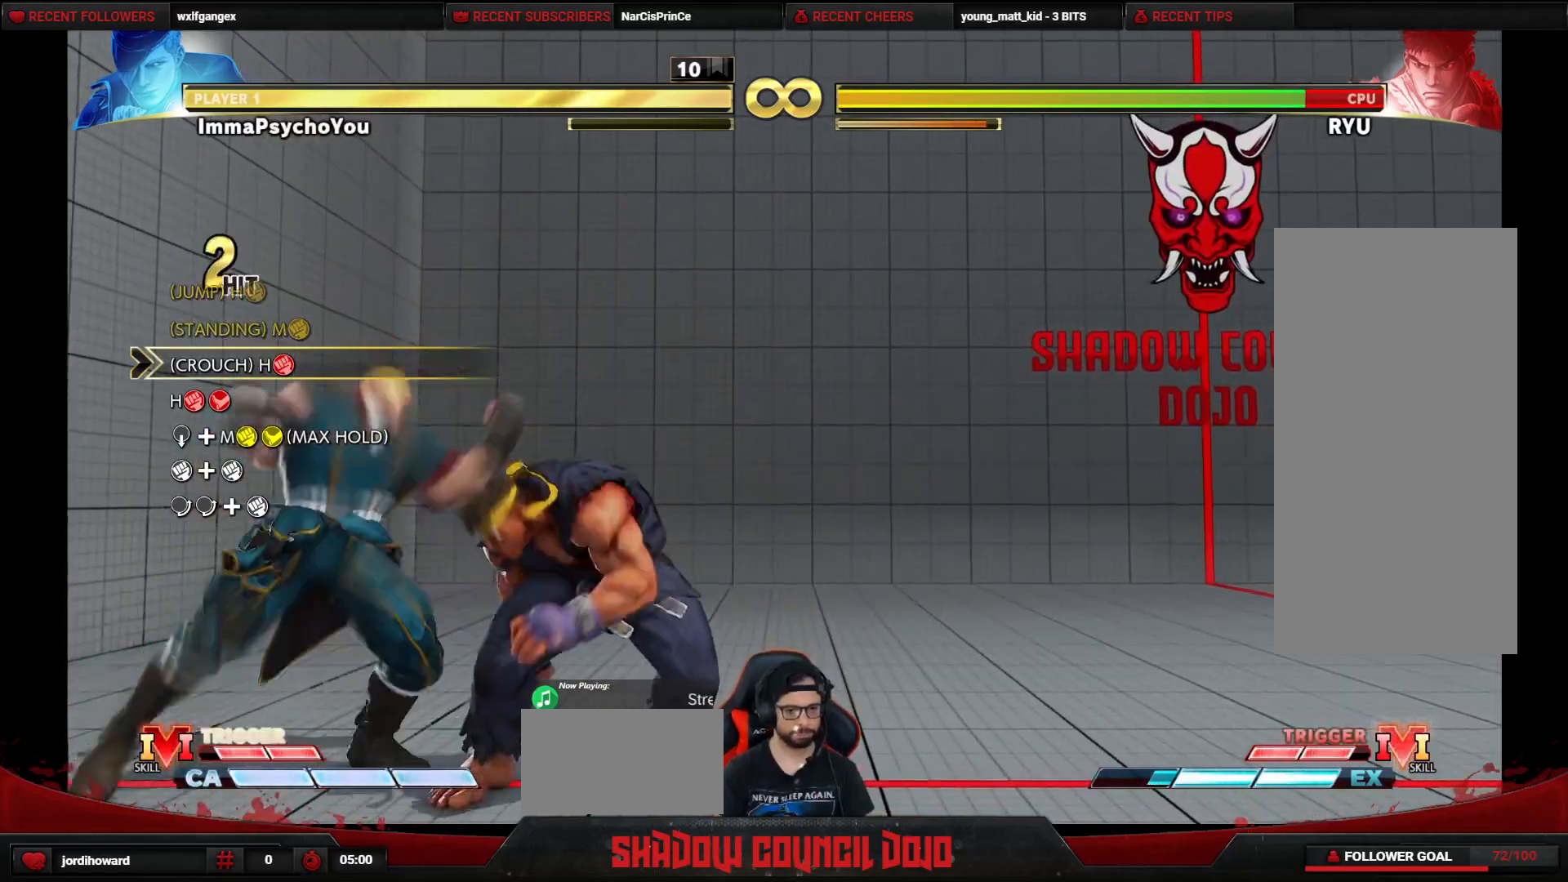
{"buttons": ["DPAD_DOWN", "DPAD_LEFT"], "events": [[67, "R1", "down"], [67, "R2", "down"], [117, "R1", "up"], [117, "R2", "up"], [400, "TRIANGLE", "down"], [417, "TRIANGLE", "up"]]}
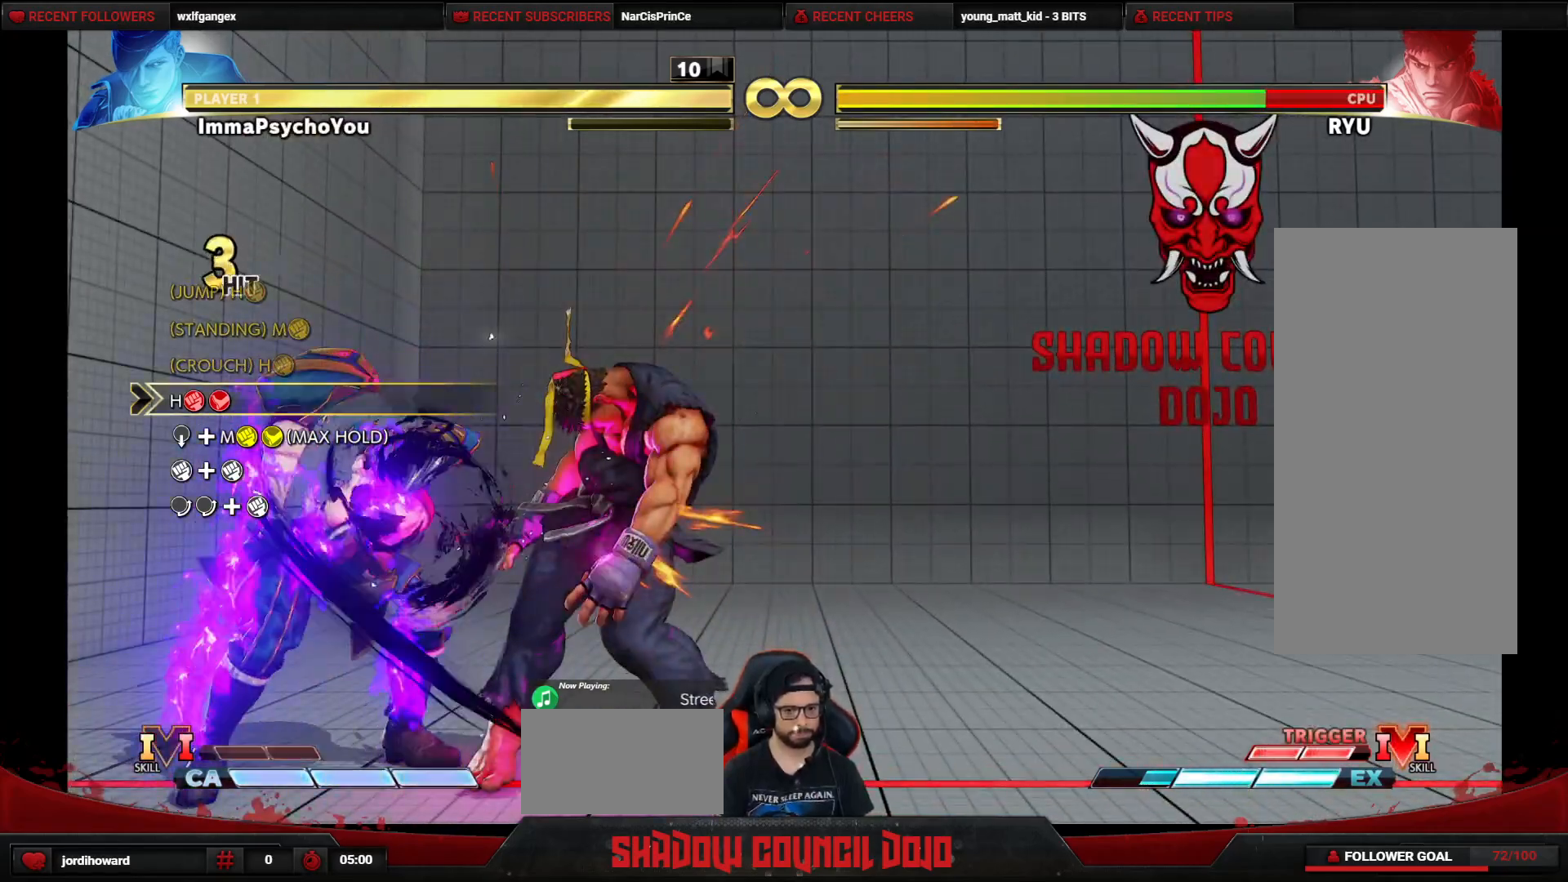
{"buttons": ["DPAD_DOWN", "DPAD_LEFT"], "events": []}
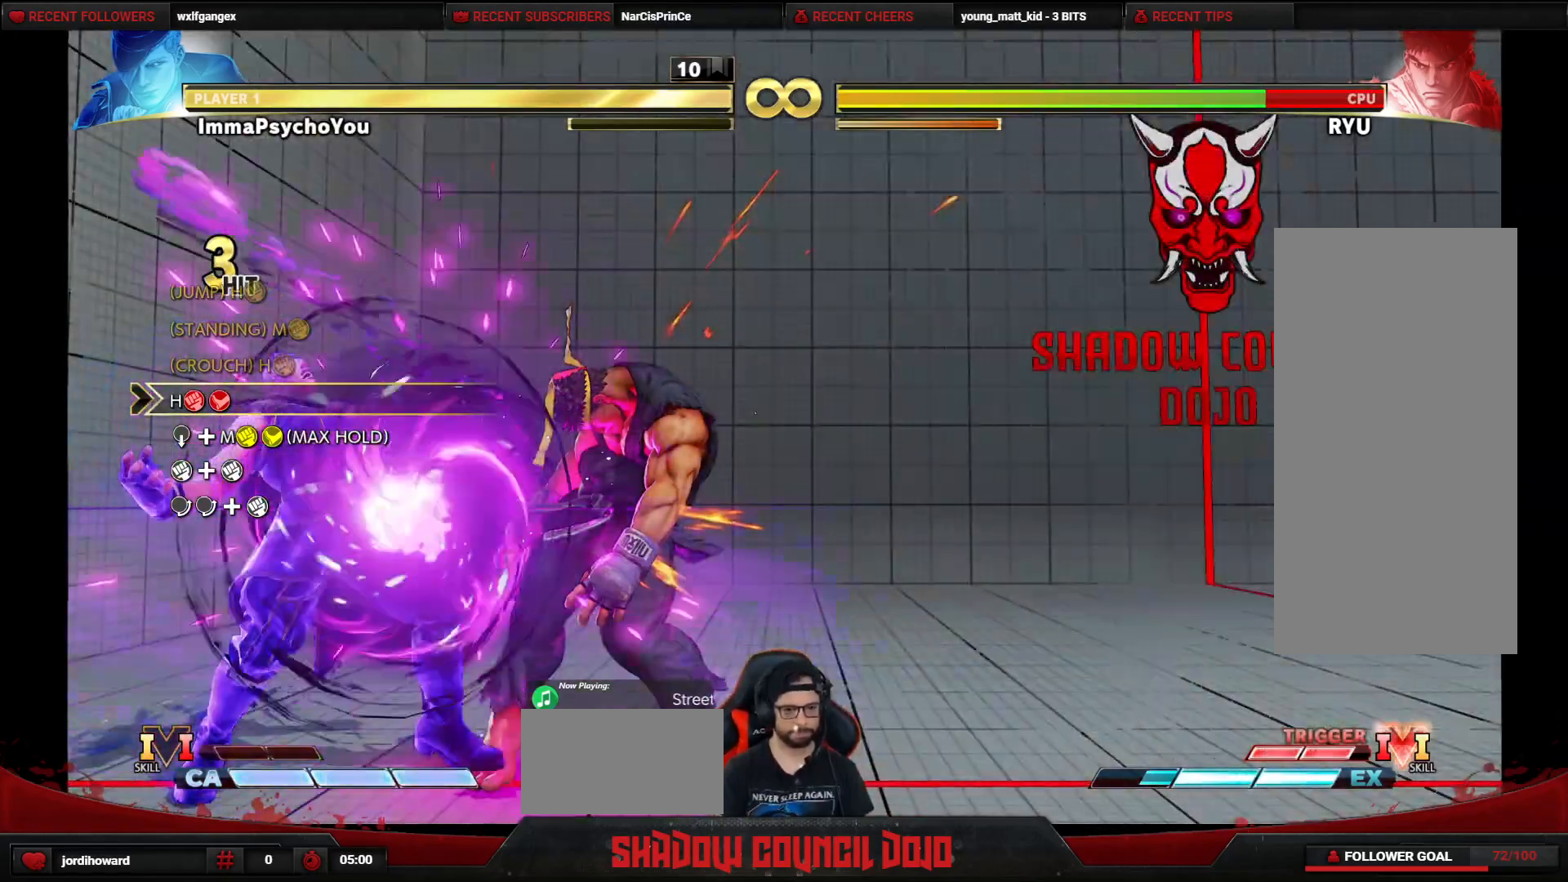
{"buttons": ["DPAD_DOWN", "DPAD_LEFT"], "events": []}
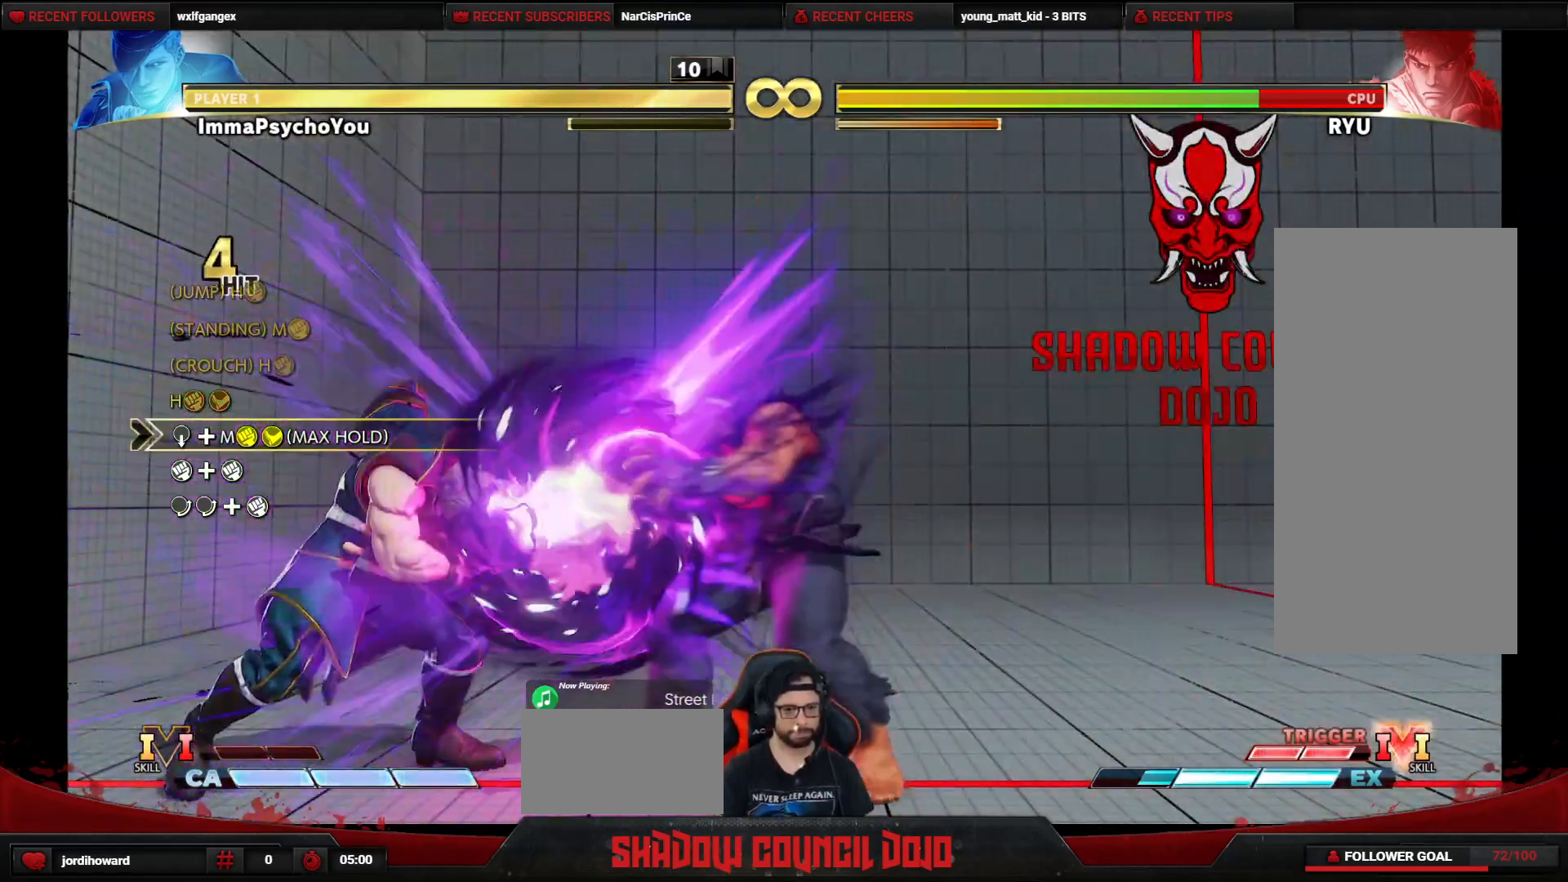
{"buttons": ["CIRCLE", "TRIANGLE", "DPAD_DOWN", "DPAD_LEFT"], "events": [[217, "CIRCLE", "down"], [217, "TRIANGLE", "down"]]}
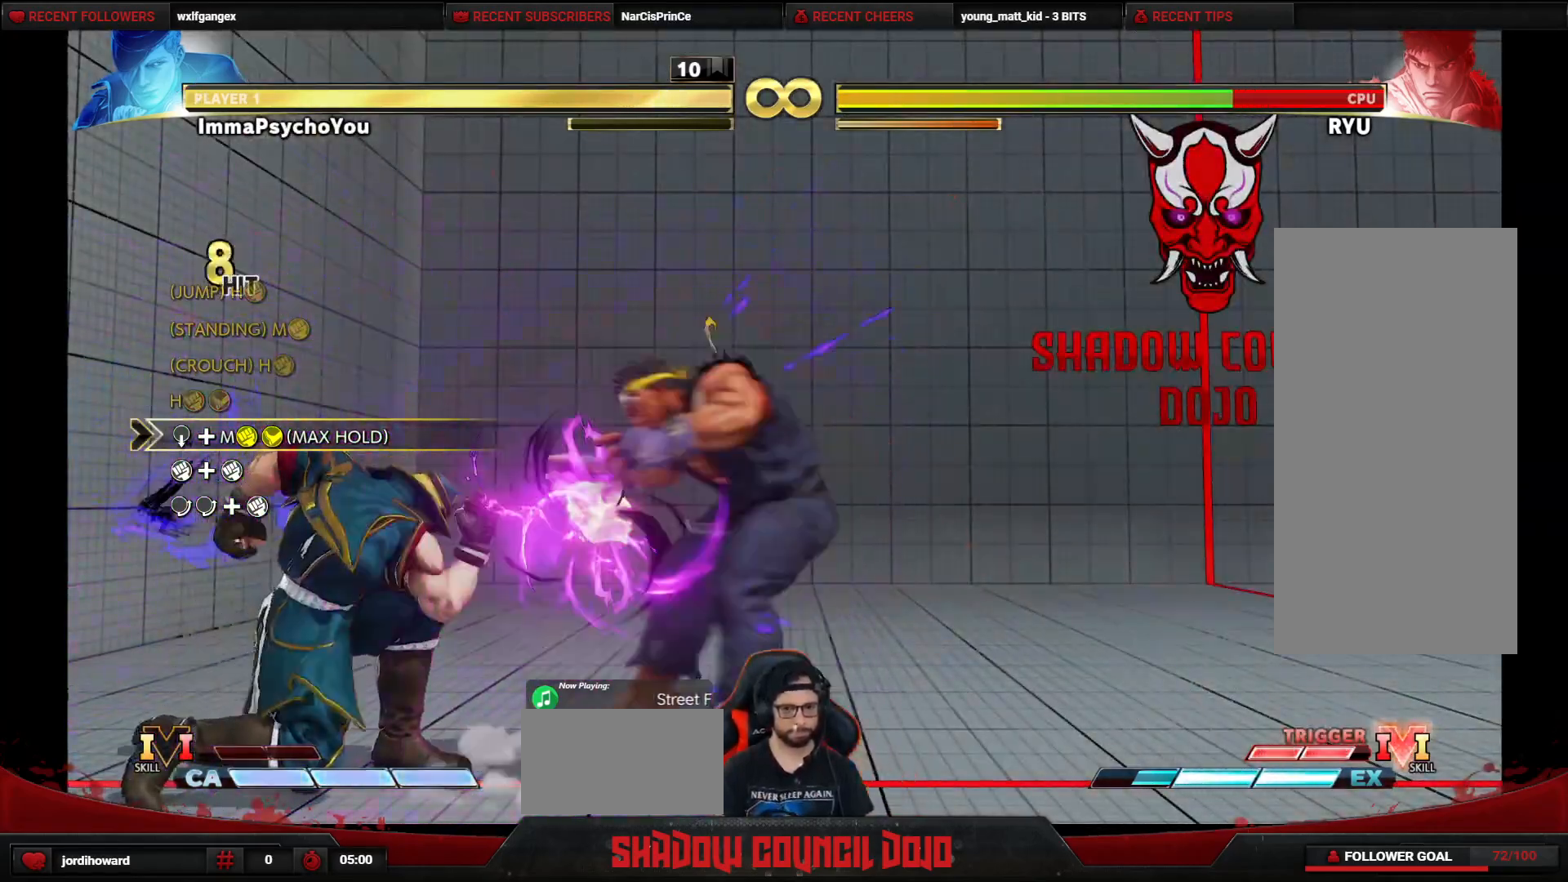
{"buttons": ["DPAD_DOWN"], "events": [[383, "DPAD_DOWN", "up"], [383, "DPAD_LEFT", "up"], [467, "TRIANGLE", "up"], [483, "CIRCLE", "up"], [483, "DPAD_DOWN", "down"]]}
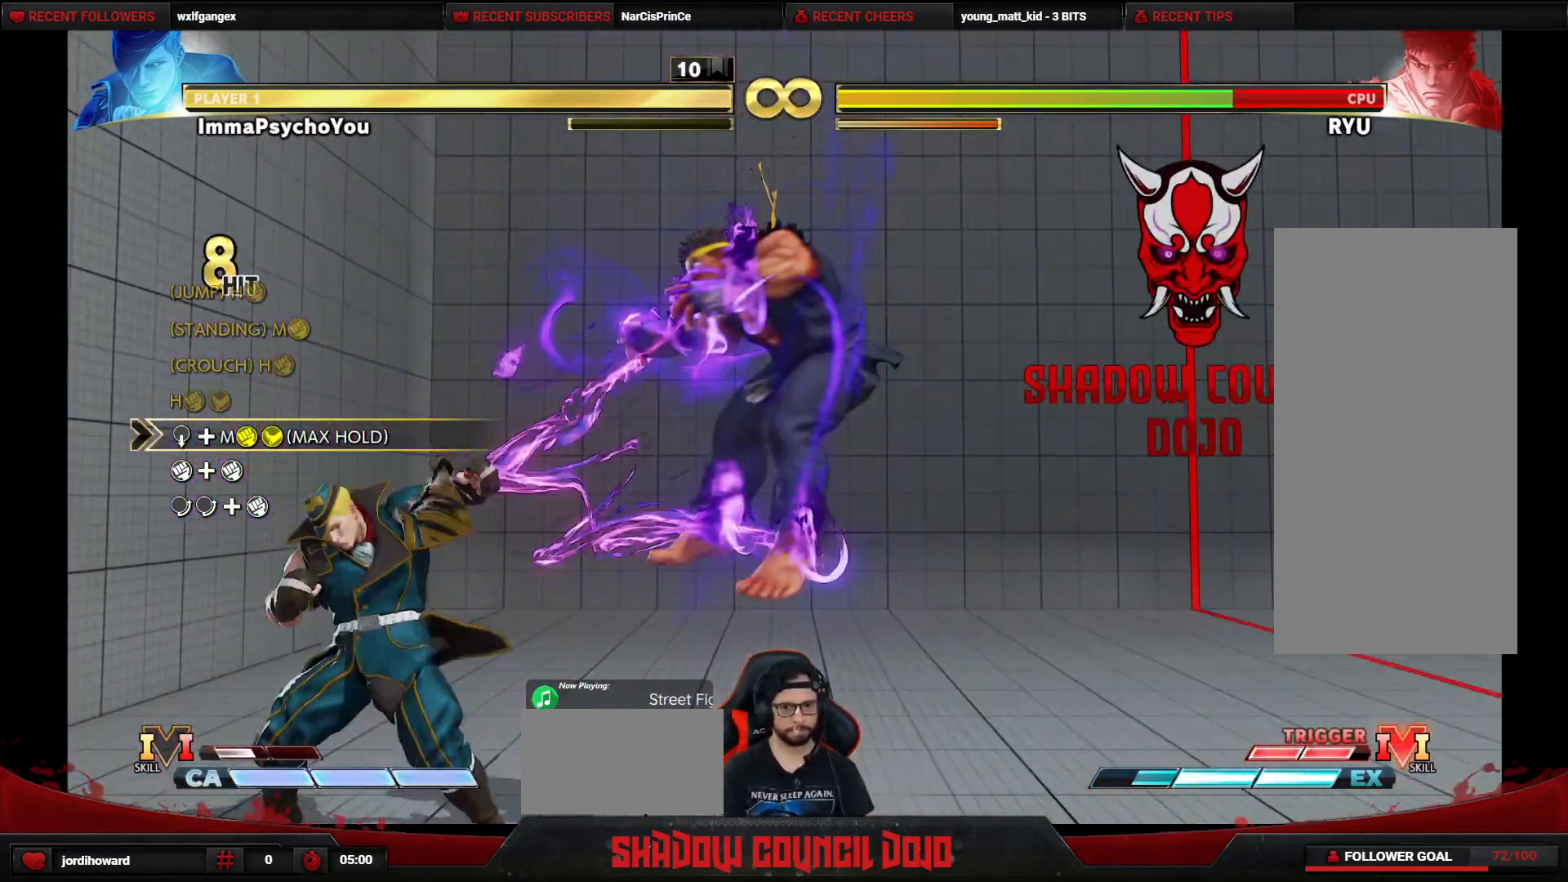
{"buttons": ["TRIANGLE", "R1", "DPAD_RIGHT"], "events": [[50, "DPAD_RIGHT", "down"], [100, "DPAD_DOWN", "up"], [100, "L2", "down"], [100, "R1", "down"], [117, "L2", "up"], [167, "DPAD_DOWN", "down"], [167, "DPAD_RIGHT", "up"], [167, "R1", "up"], [217, "R1", "down"], [250, "DPAD_RIGHT", "down"], [300, "R1", "up"], [367, "R1", "down"], [367, "TRIANGLE", "down"], [433, "R1", "up"], [433, "TRIANGLE", "up"], [450, "DPAD_DOWN", "up"], [500, "R1", "down"], [500, "TRIANGLE", "down"]]}
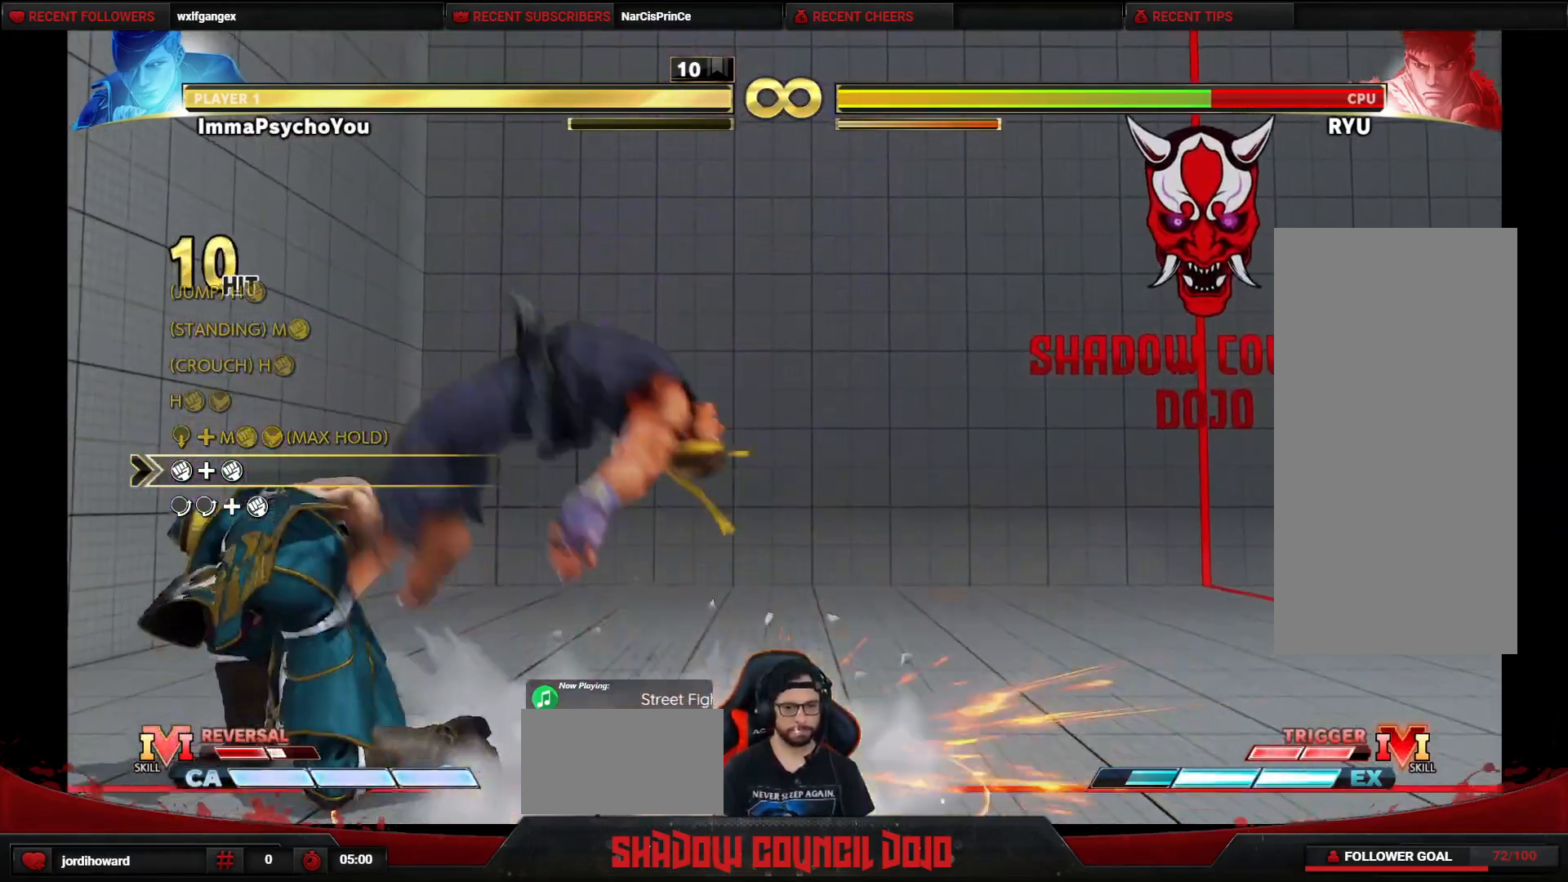
{"buttons": ["R1", "DPAD_RIGHT"], "events": [[67, "R1", "up"], [67, "TRIANGLE", "up"], [117, "R1", "down"], [117, "TRIANGLE", "down"], [200, "TRIANGLE", "up"], [217, "R1", "up"], [233, "DPAD_RIGHT", "up"], [250, "R1", "down"], [250, "TRIANGLE", "down"], [333, "TRIANGLE", "up"], [350, "R1", "up"], [417, "DPAD_DOWN", "down"], [467, "DPAD_RIGHT", "down"], [467, "R1", "down"], [500, "DPAD_DOWN", "up"]]}
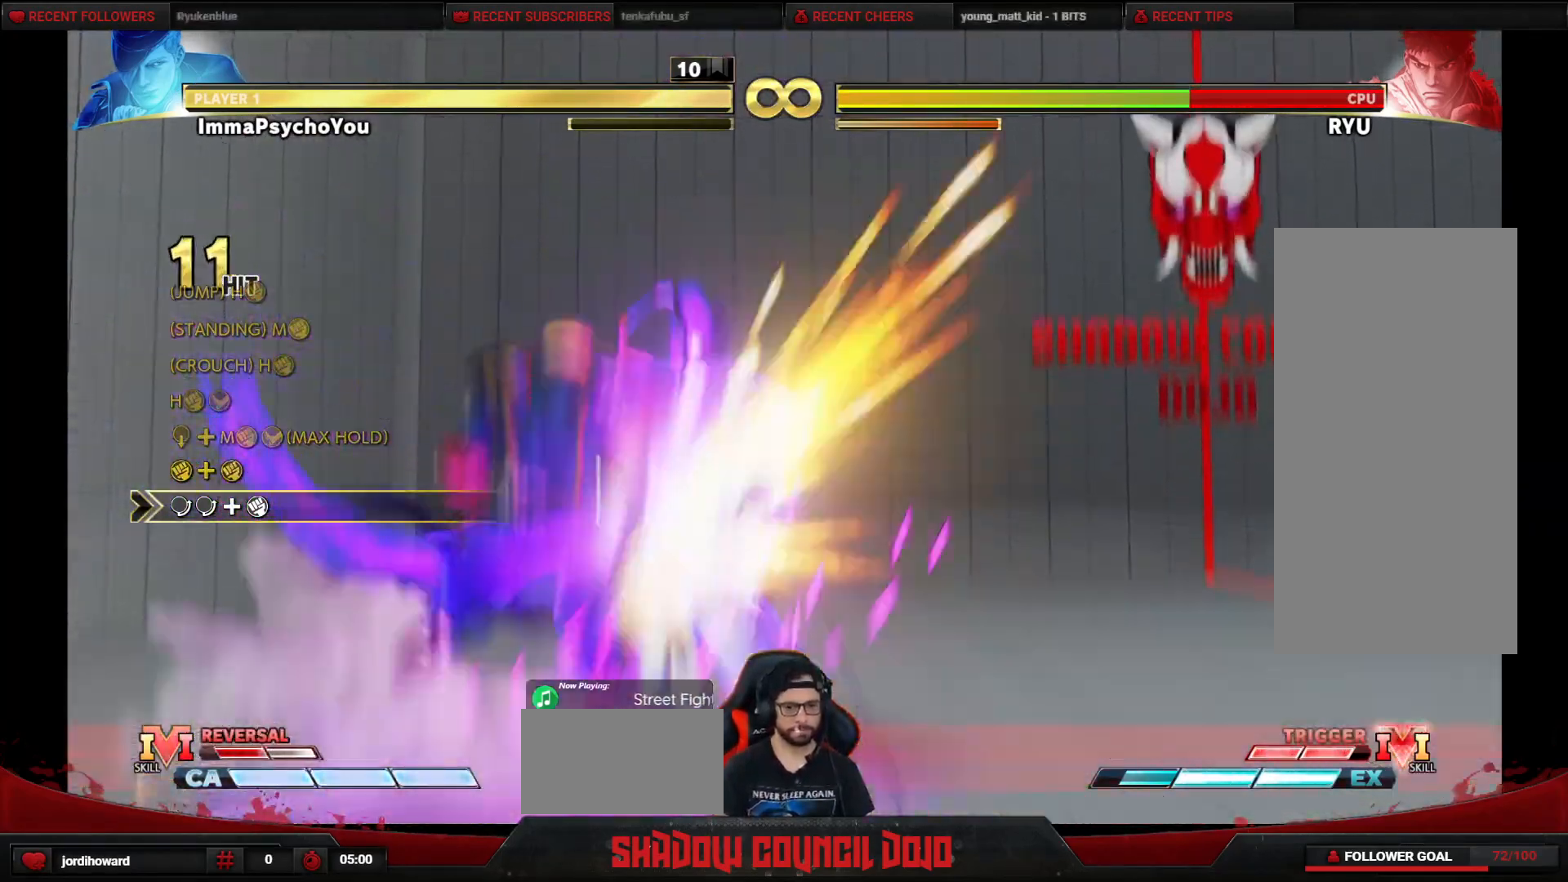
{"buttons": ["R1", "DPAD_RIGHT"], "events": [[17, "R1", "up"], [67, "DPAD_DOWN", "down"], [67, "DPAD_RIGHT", "up"], [100, "R1", "down"], [150, "R1", "up"], [167, "DPAD_RIGHT", "down"], [200, "R1", "down"], [217, "DPAD_RIGHT", "up"], [267, "R1", "up"], [317, "DPAD_RIGHT", "down"], [333, "R1", "down"], [367, "DPAD_RIGHT", "up"], [383, "R1", "up"], [400, "DPAD_RIGHT", "down"], [433, "R1", "down"], [467, "DPAD_DOWN", "up"]]}
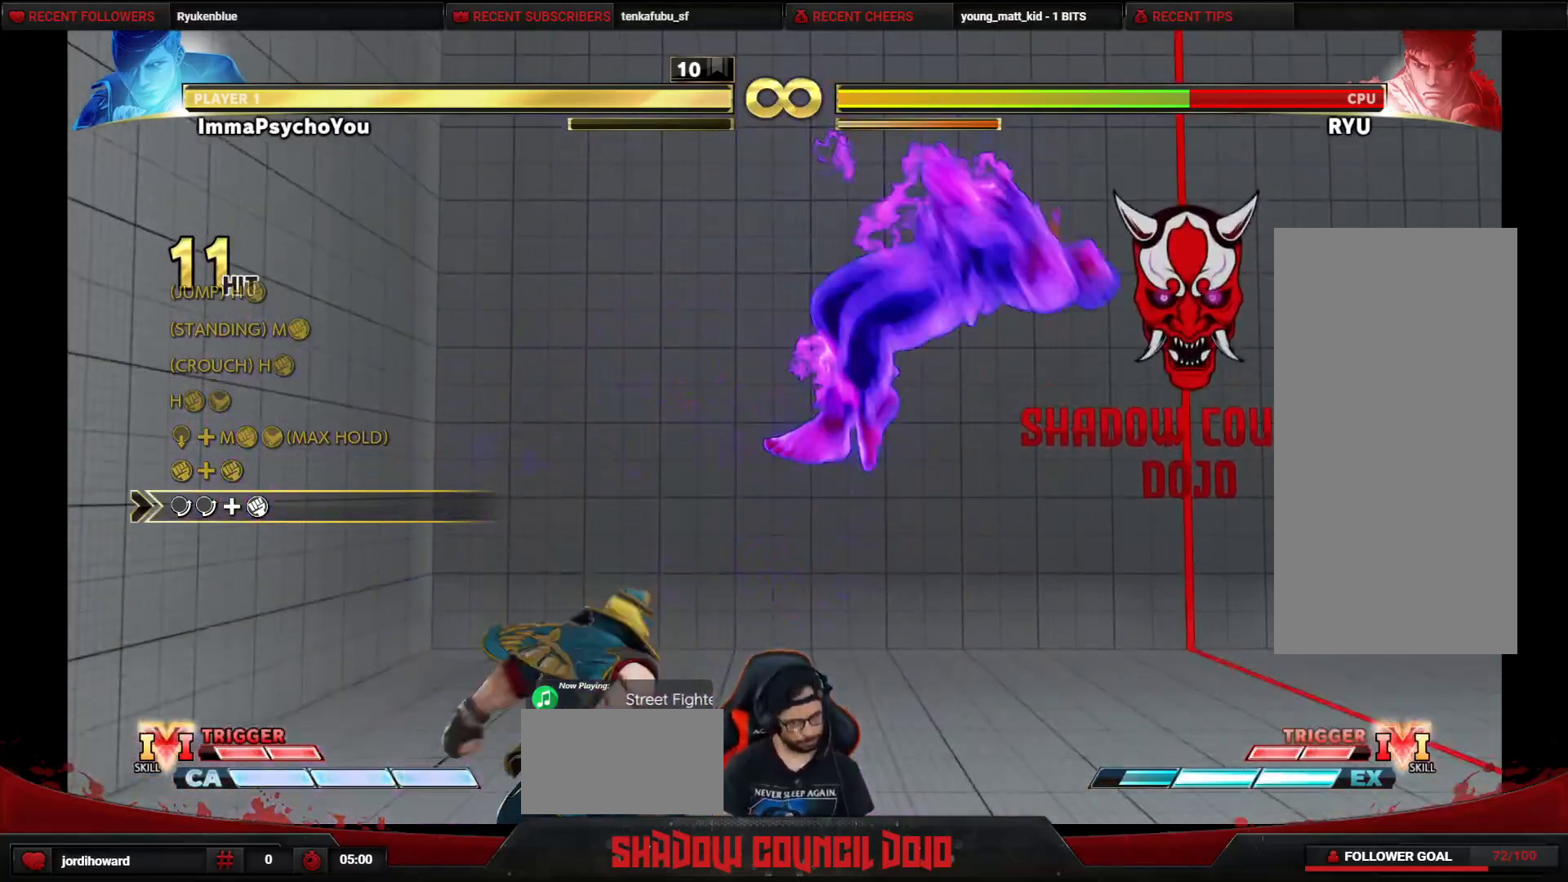
{"buttons": [], "events": [[17, "DPAD_RIGHT", "up"], [50, "R1", "up"]]}
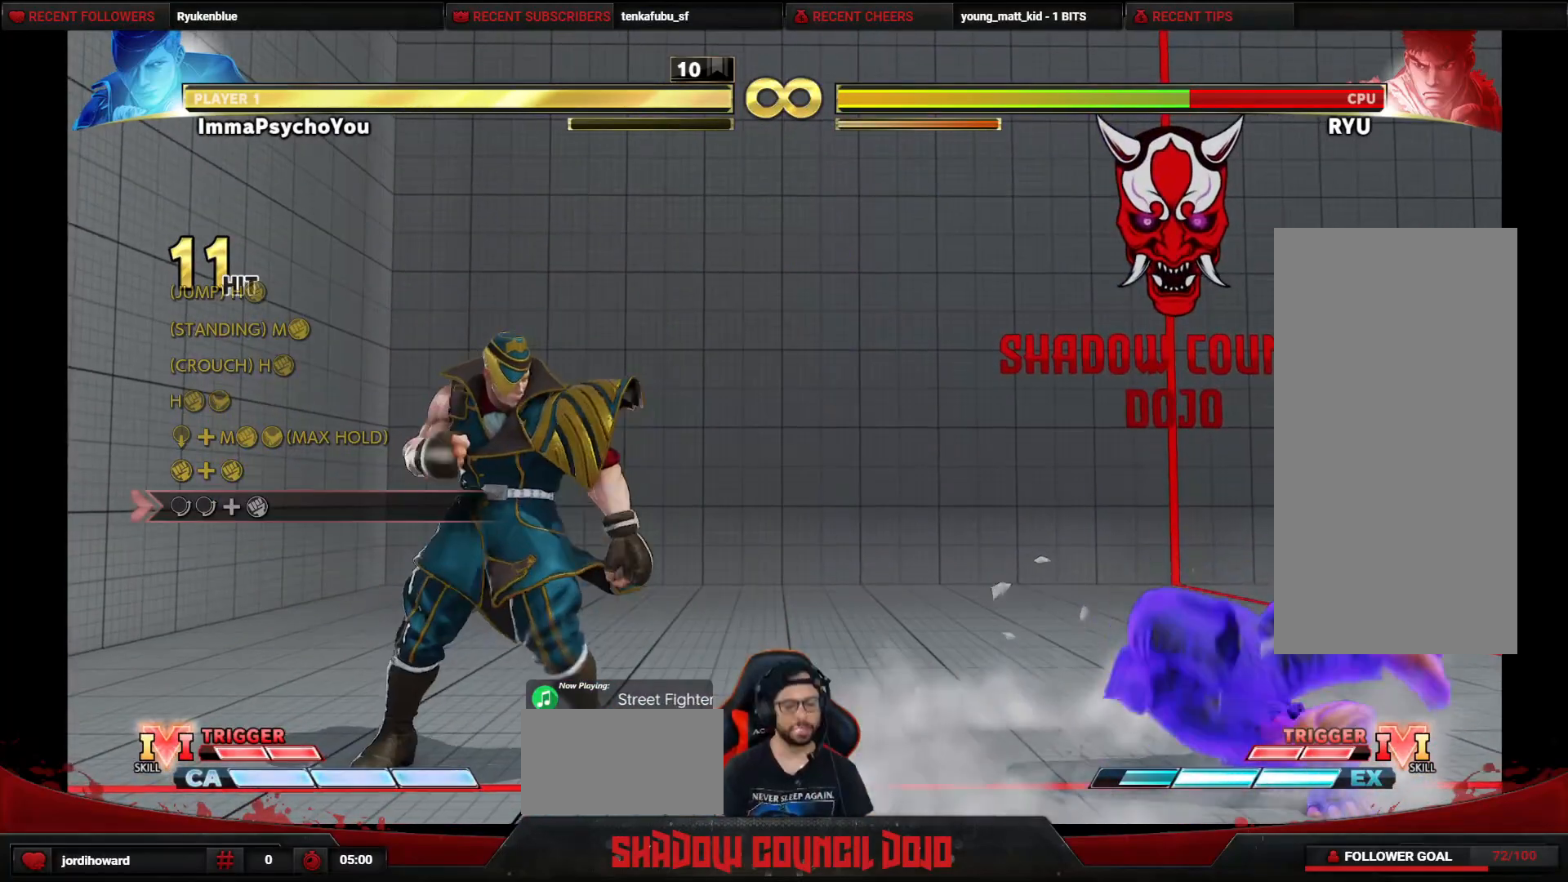
{"buttons": [], "events": []}
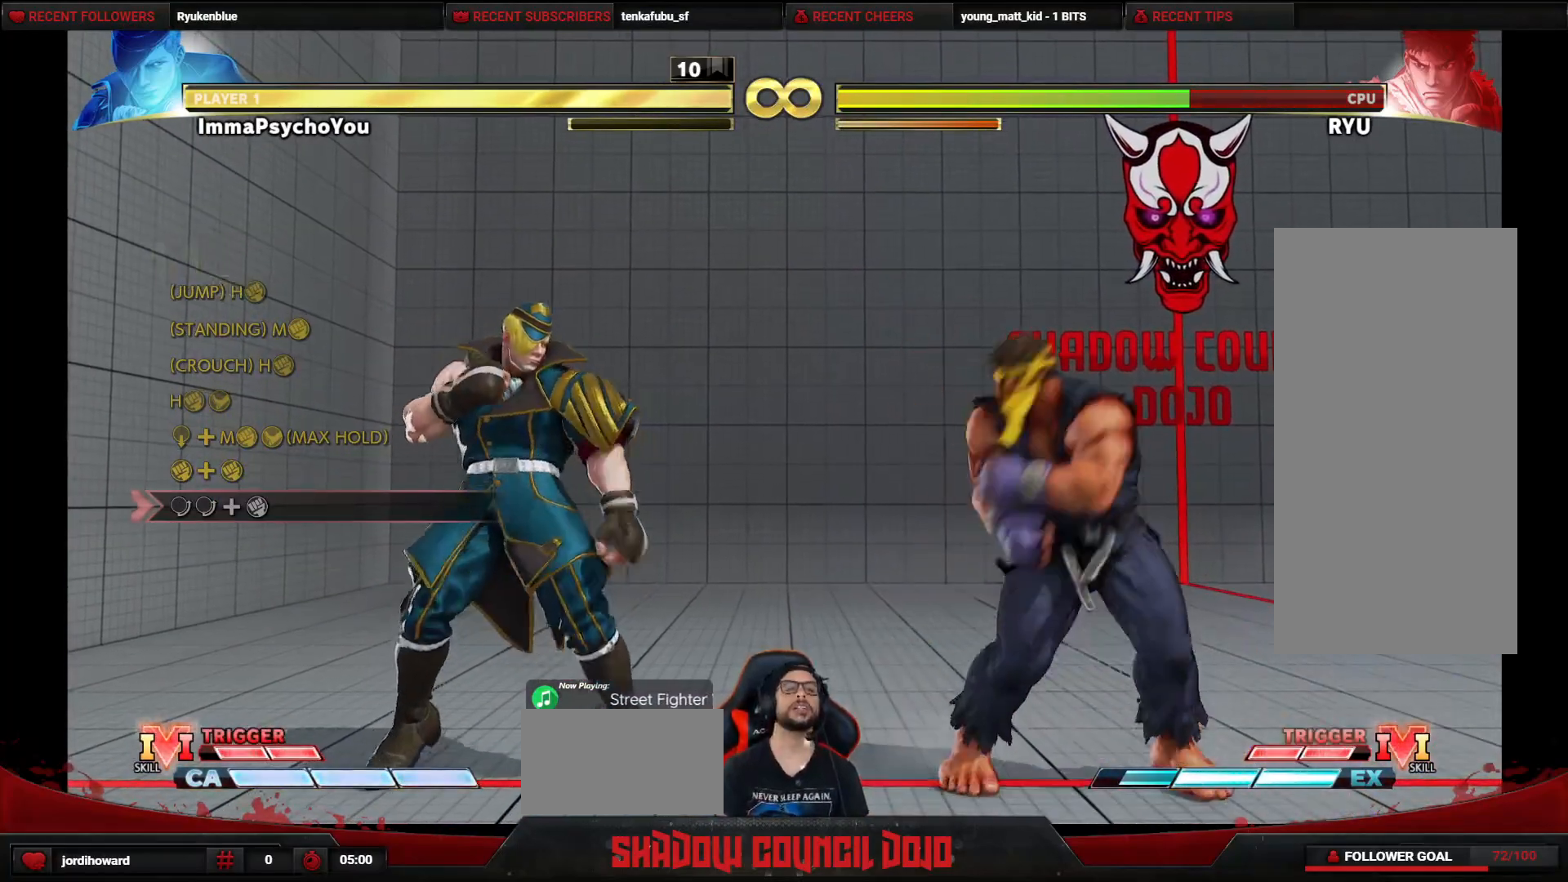
{"buttons": ["DPAD_RIGHT"], "events": [[383, "DPAD_RIGHT", "down"]]}
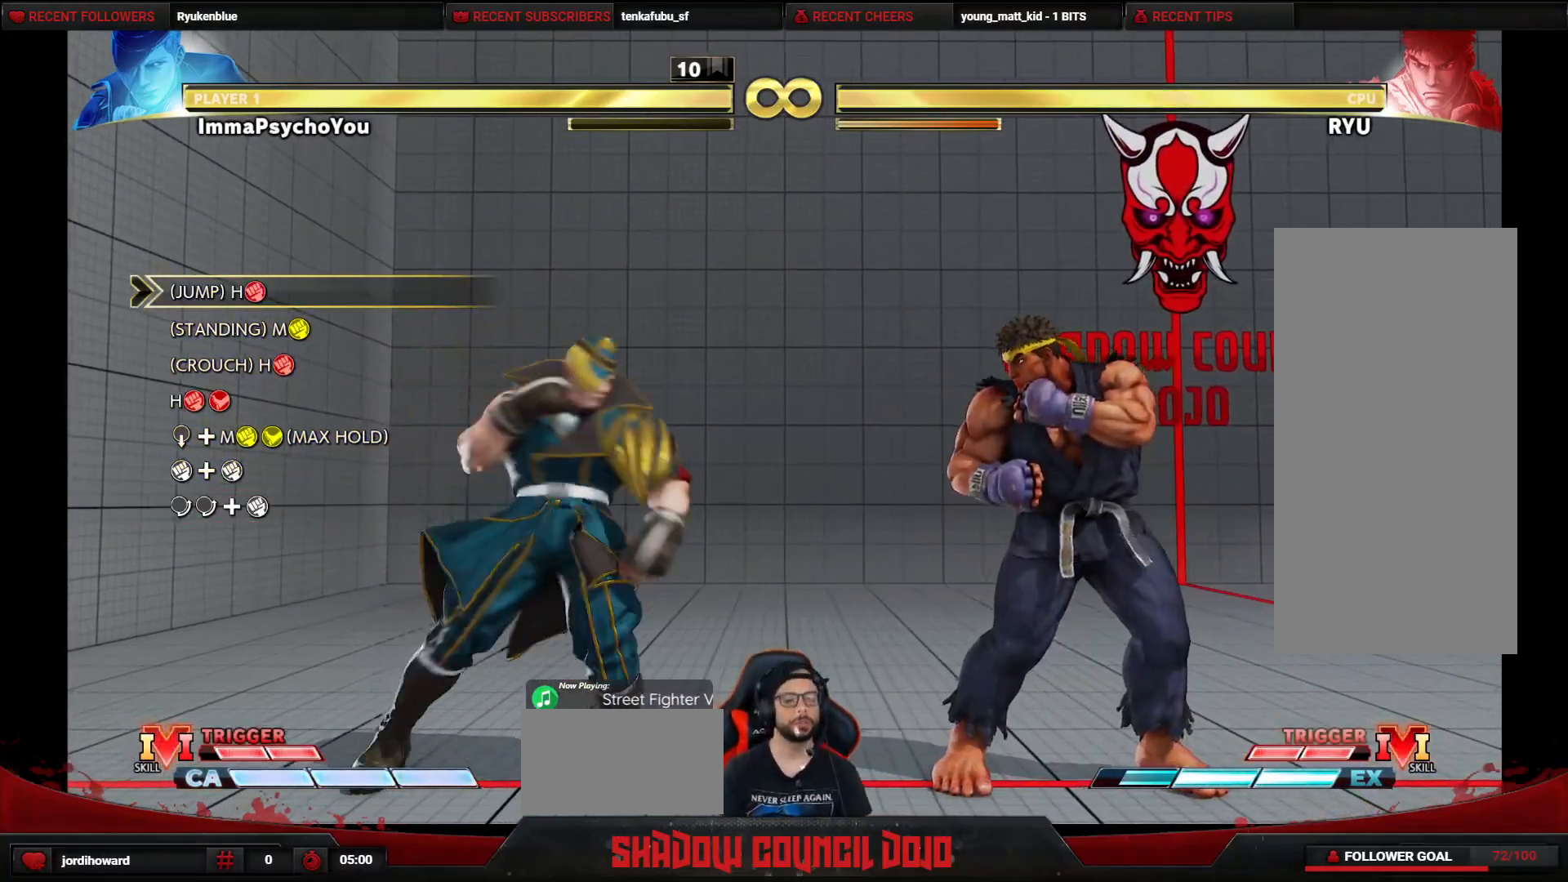
{"buttons": ["DPAD_RIGHT"], "events": []}
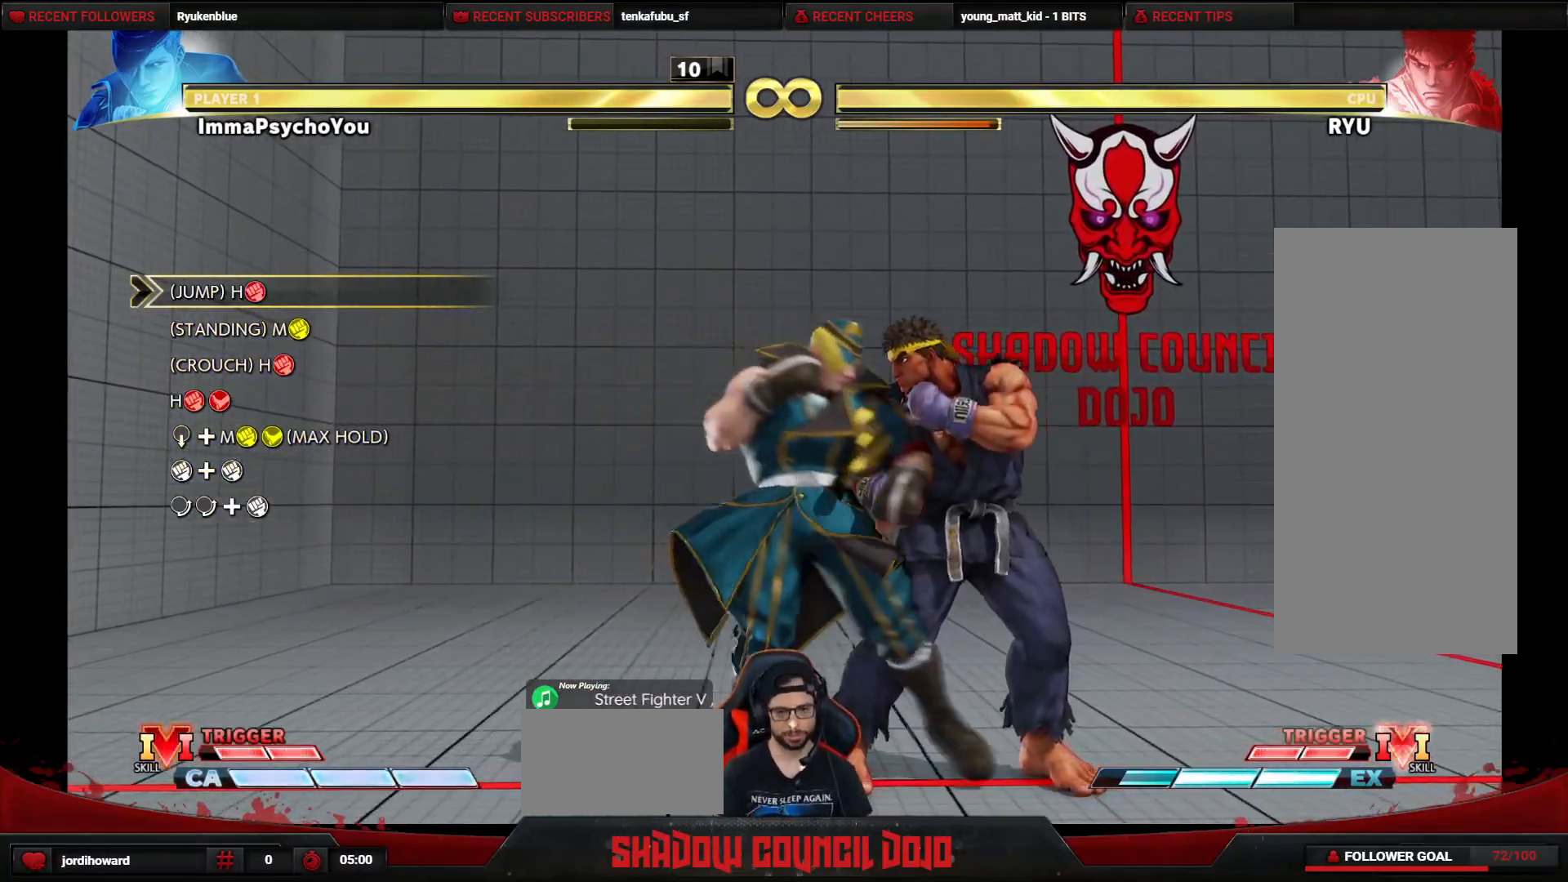
{"buttons": [], "events": [[233, "DPAD_RIGHT", "up"], [383, "R1", "down"], [467, "R1", "up"]]}
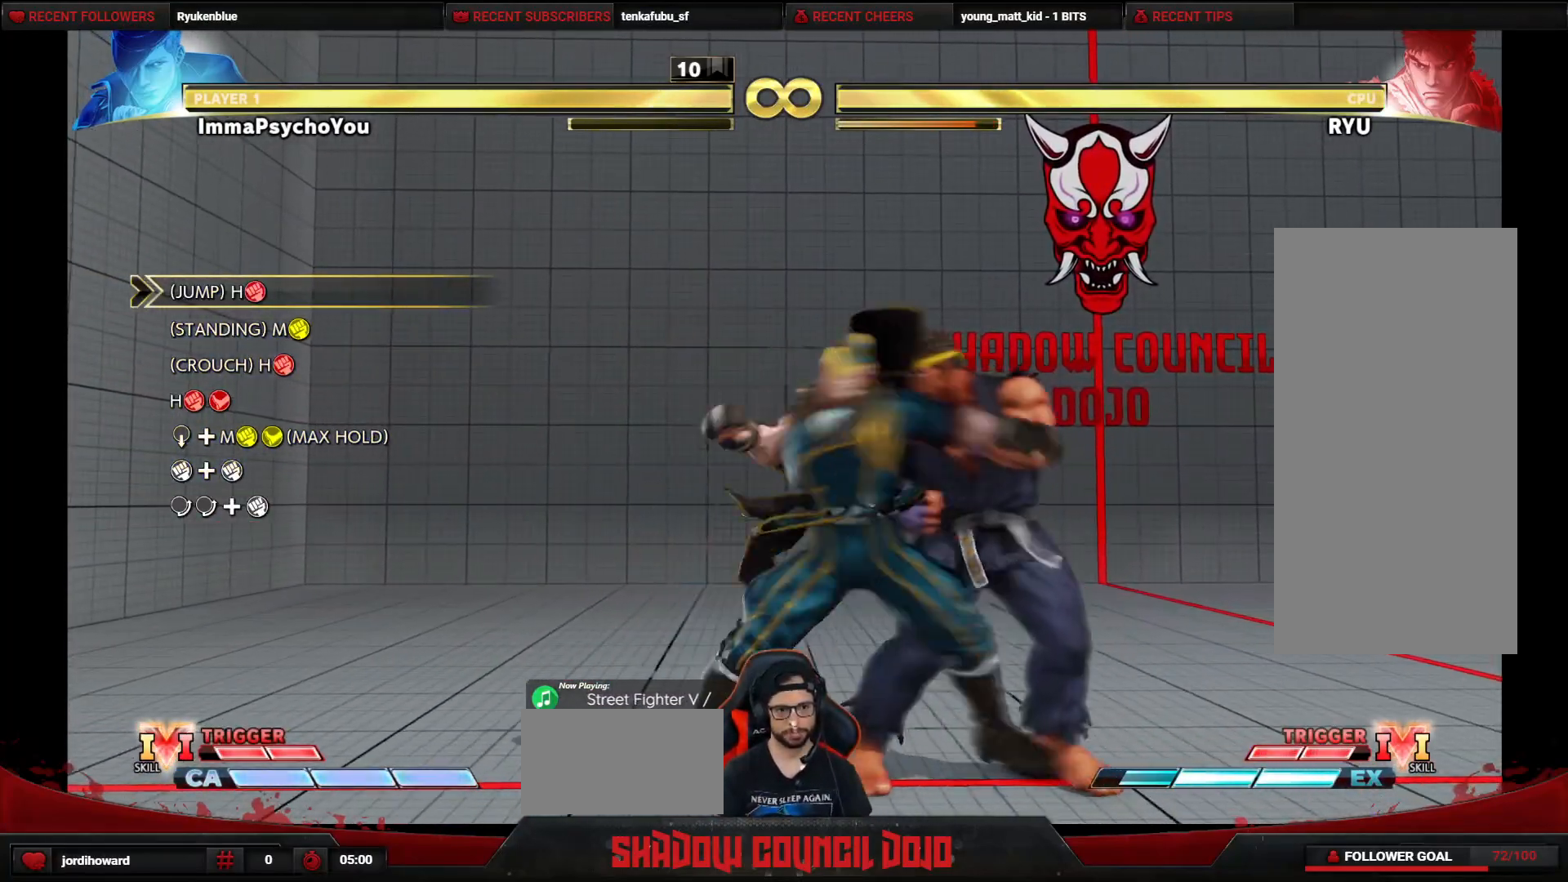
{"buttons": ["DPAD_LEFT"], "events": [[133, "DPAD_LEFT", "down"], [217, "DPAD_LEFT", "up"], [400, "DPAD_LEFT", "down"]]}
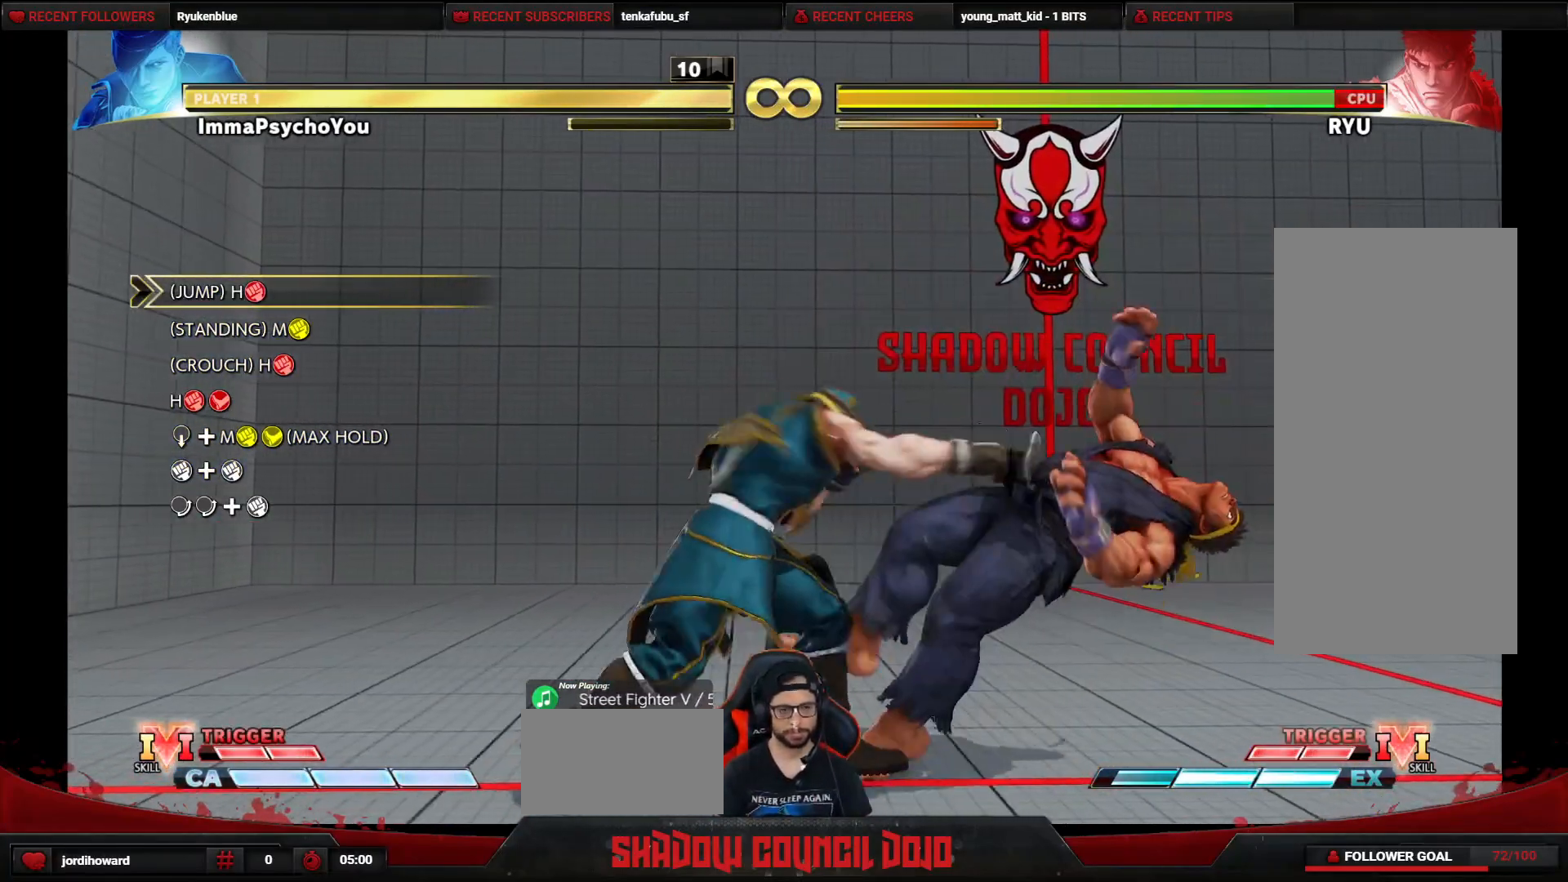
{"buttons": ["DPAD_LEFT"], "events": []}
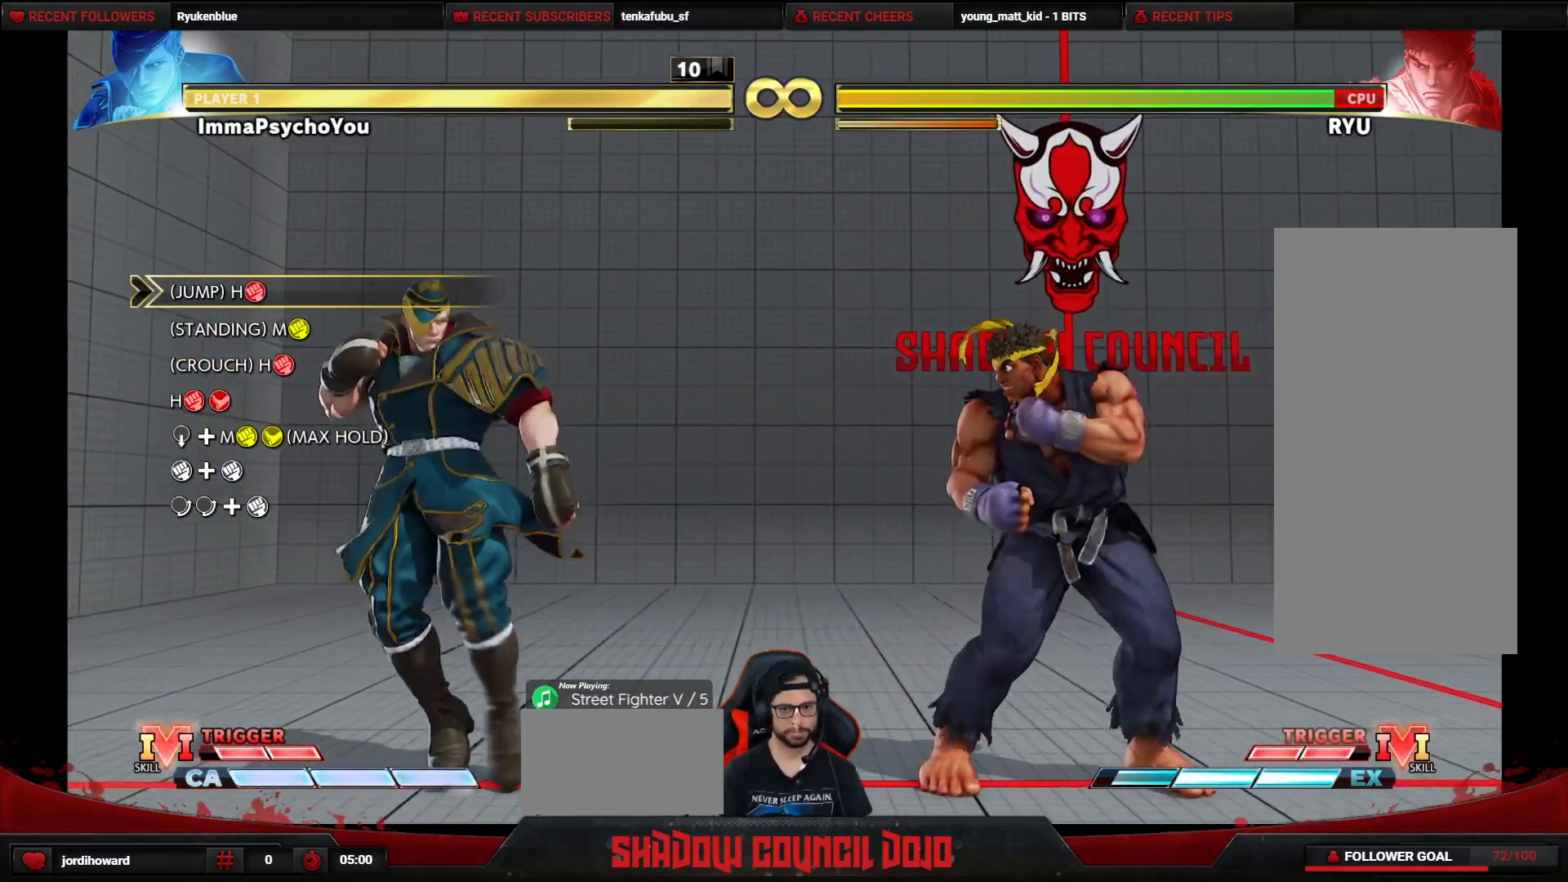
{"buttons": [], "events": [[33, "DPAD_LEFT", "up"], [33, "DPAD_RIGHT", "down"], [83, "DPAD_UP", "down"], [200, "DPAD_RIGHT", "up"], [283, "DPAD_UP", "up"]]}
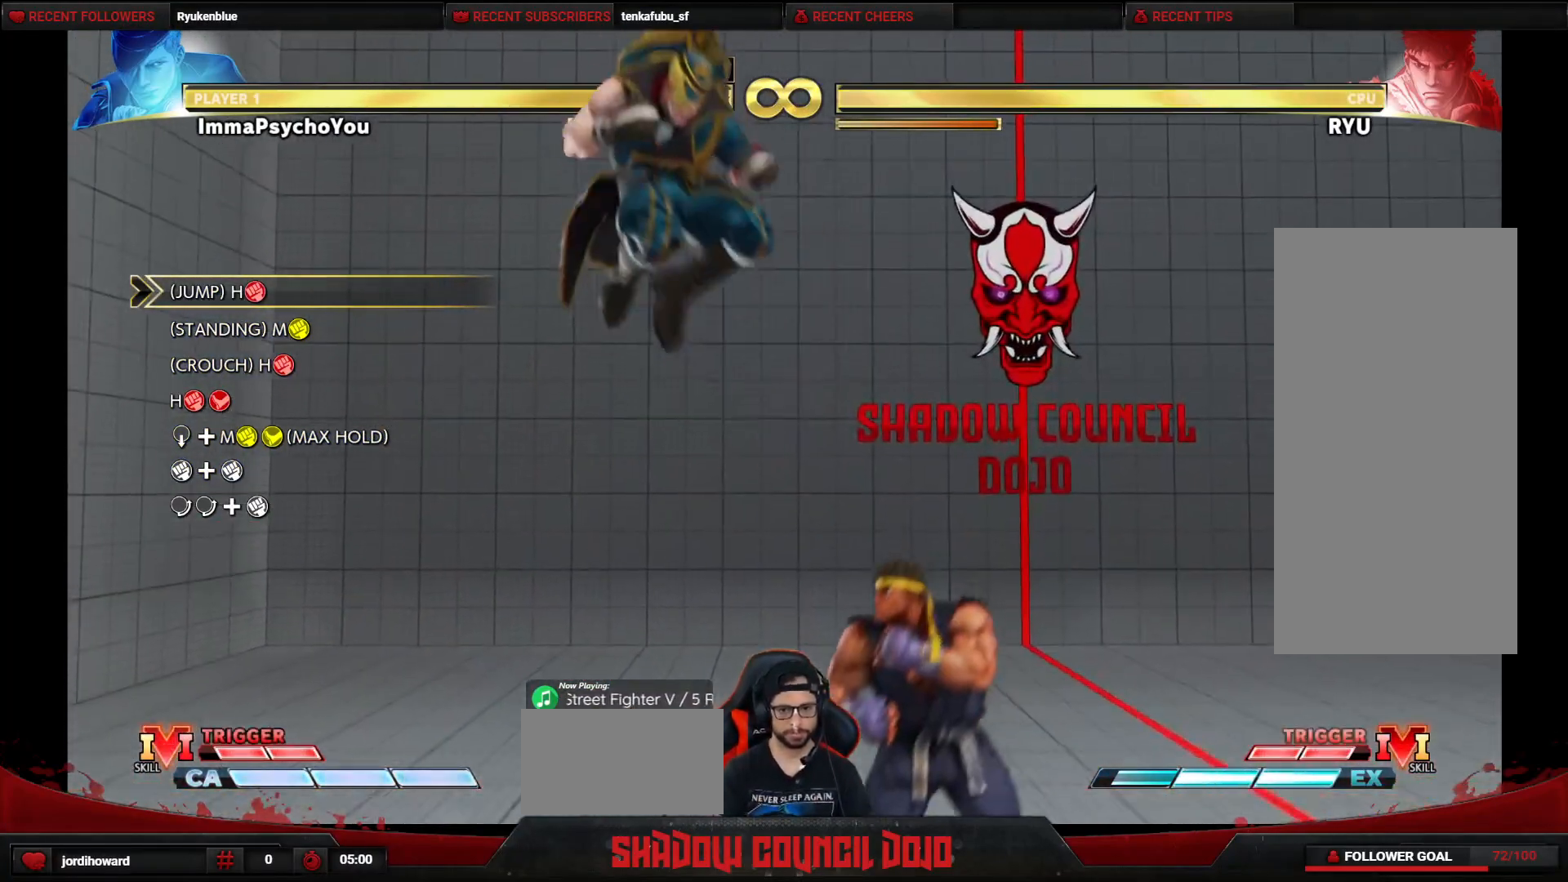
{"buttons": [], "events": [[83, "R1", "down"], [350, "R1", "up"]]}
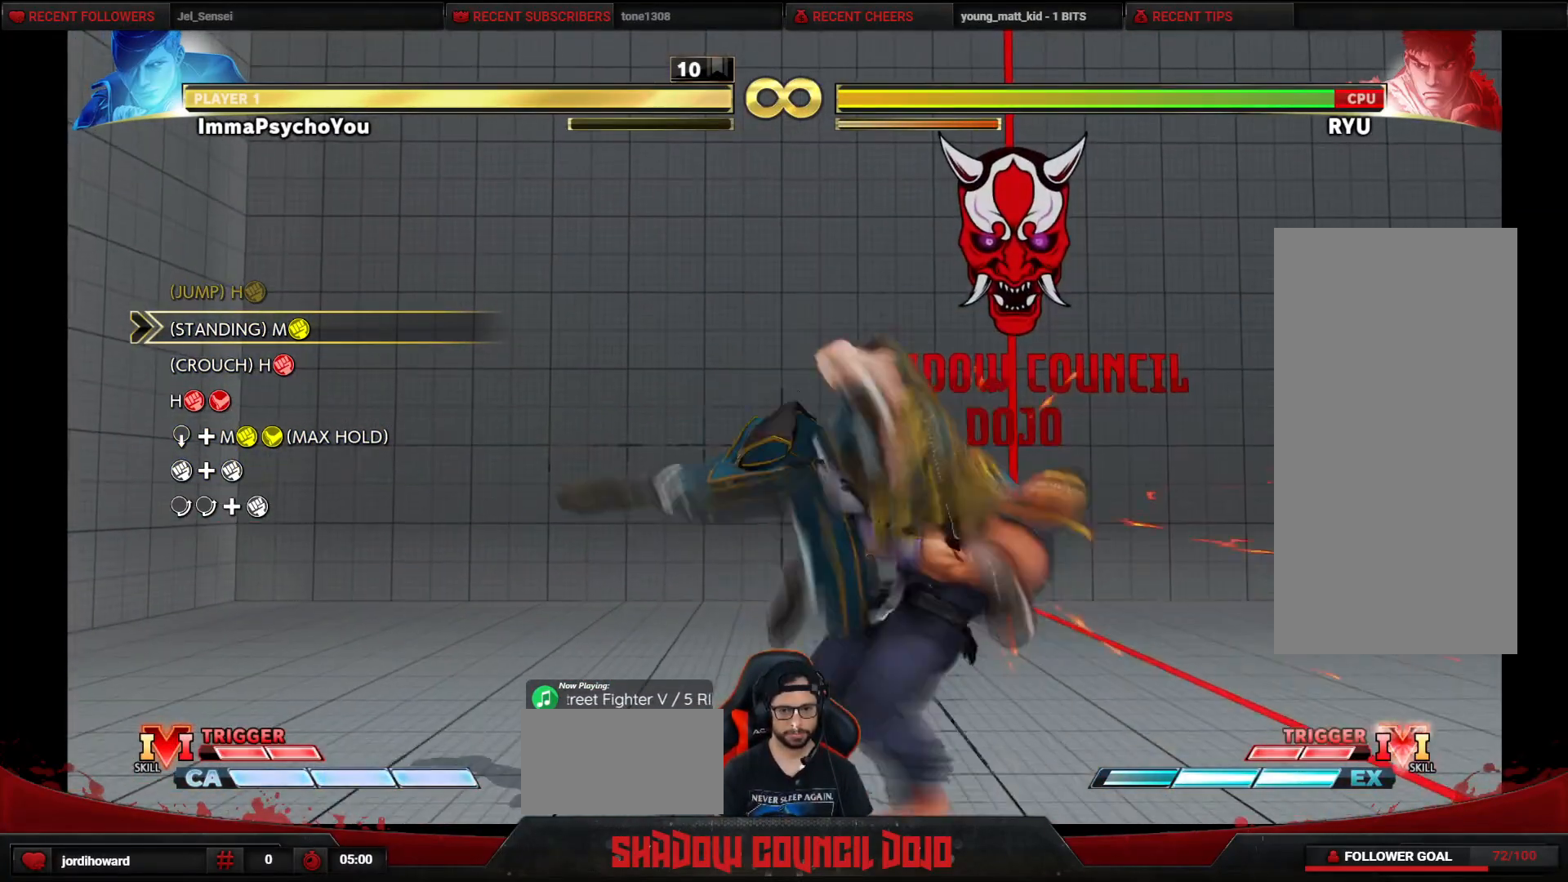
{"buttons": [], "events": [[100, "TRIANGLE", "down"], [283, "TRIANGLE", "up"]]}
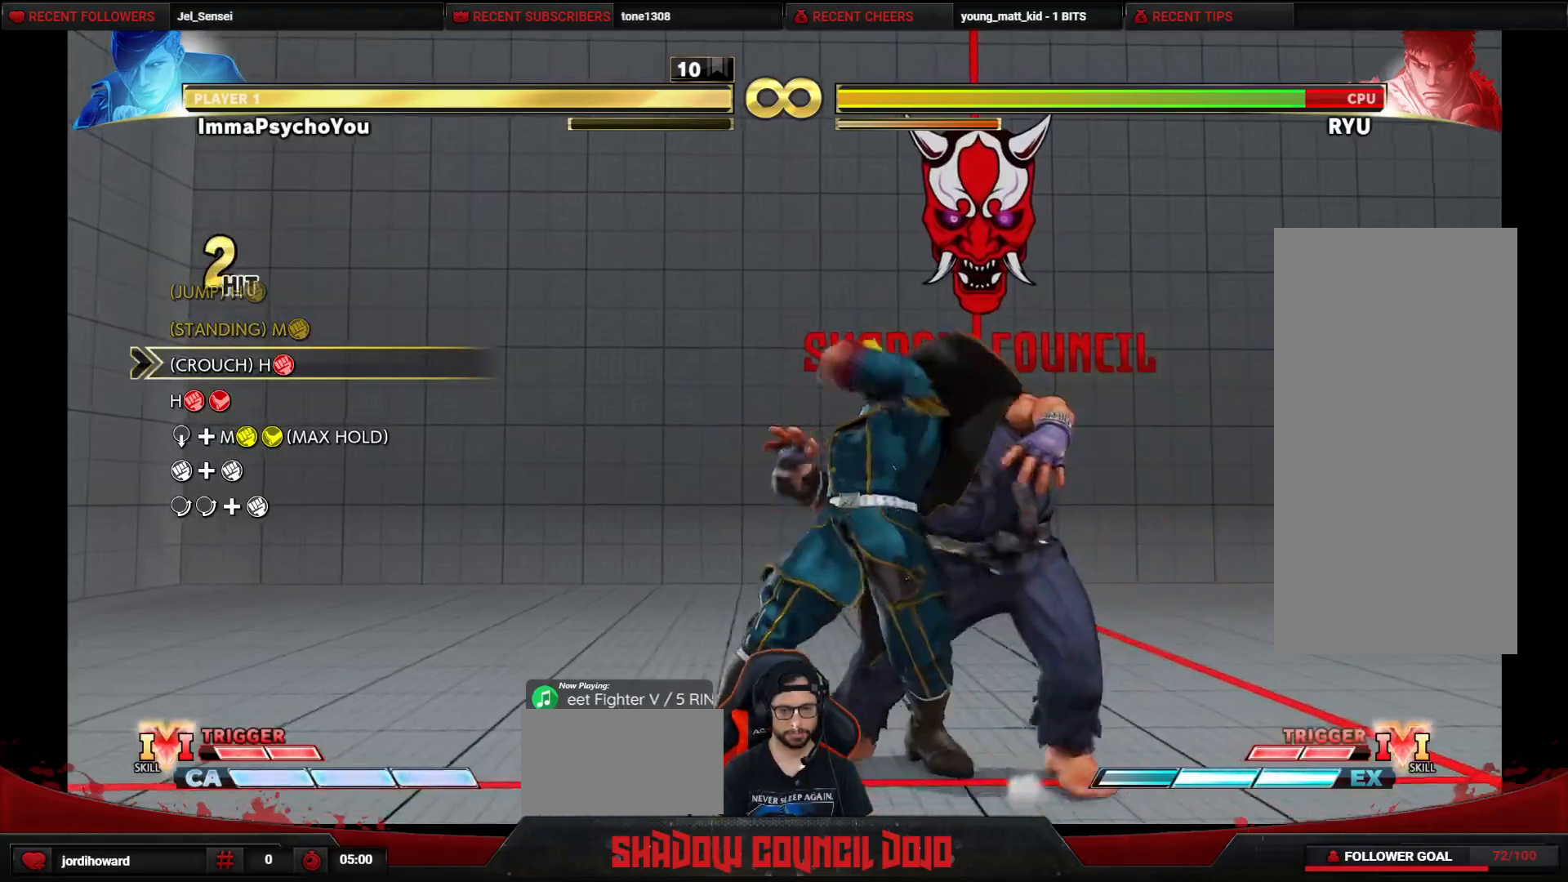
{"buttons": ["DPAD_DOWN", "DPAD_LEFT"], "events": [[200, "DPAD_DOWN", "down"], [200, "DPAD_LEFT", "down"], [233, "R1", "down"], [317, "R1", "up"], [433, "R1", "down"], [433, "R2", "down"], [500, "R1", "up"], [500, "R2", "up"]]}
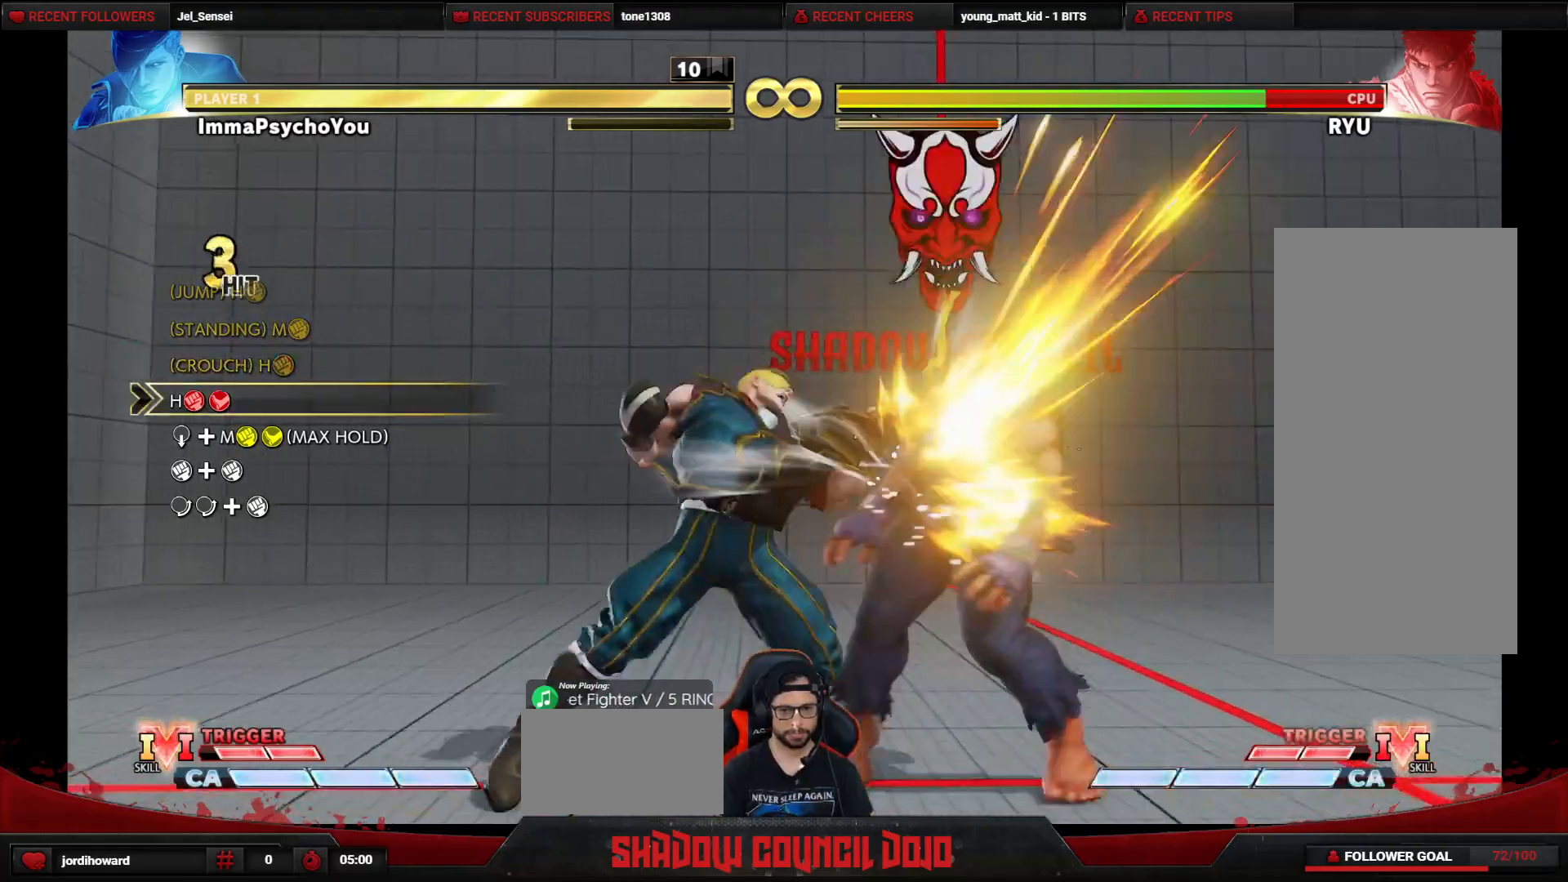
{"buttons": ["DPAD_DOWN", "DPAD_LEFT"], "events": []}
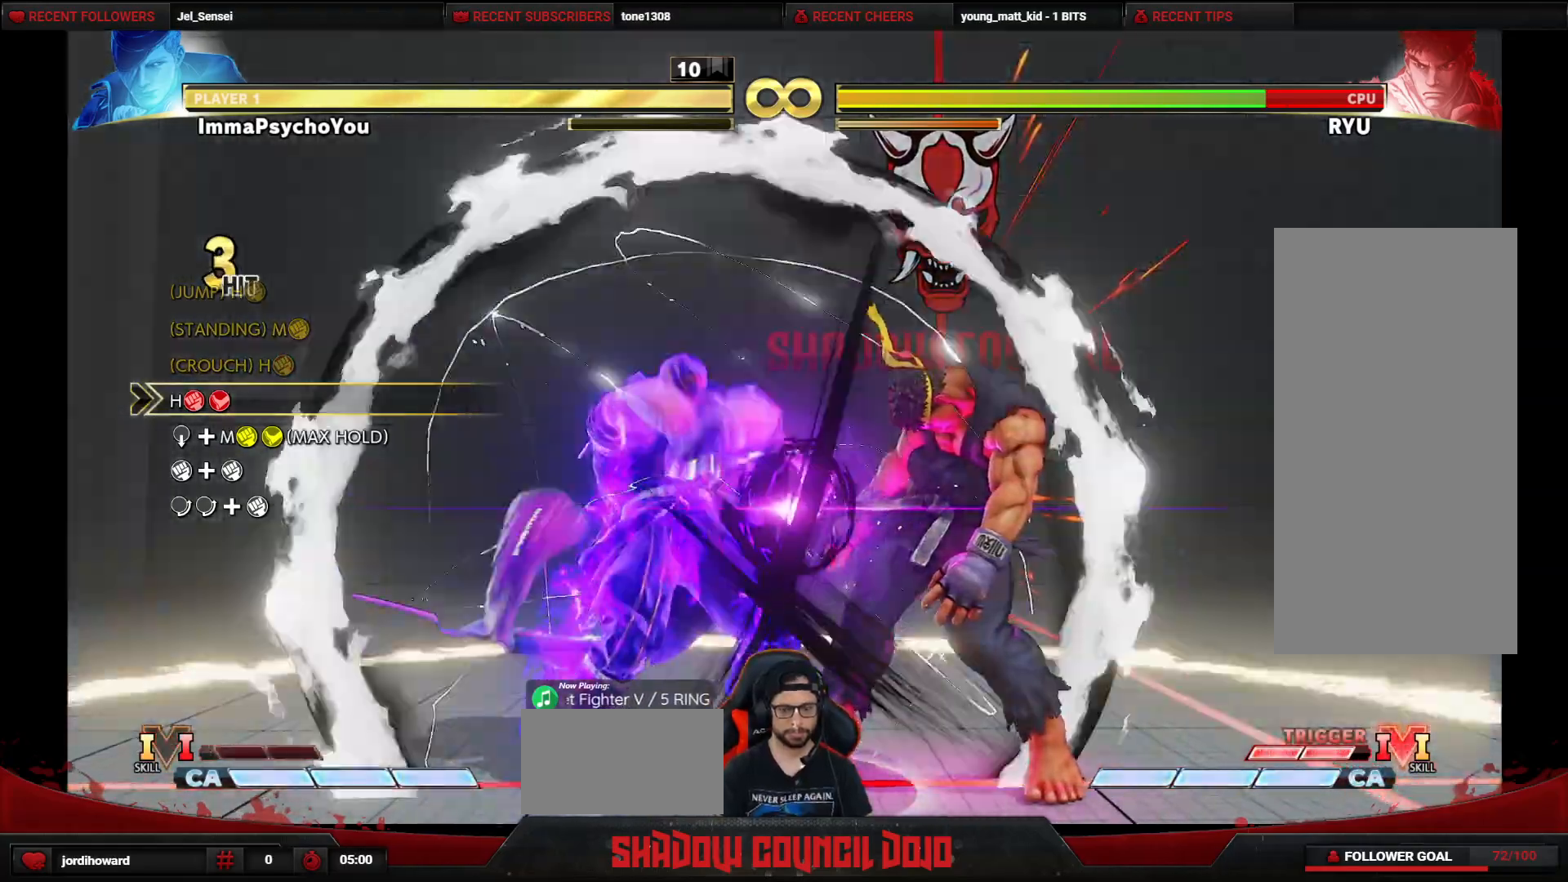
{"buttons": ["DPAD_DOWN", "DPAD_LEFT"], "events": []}
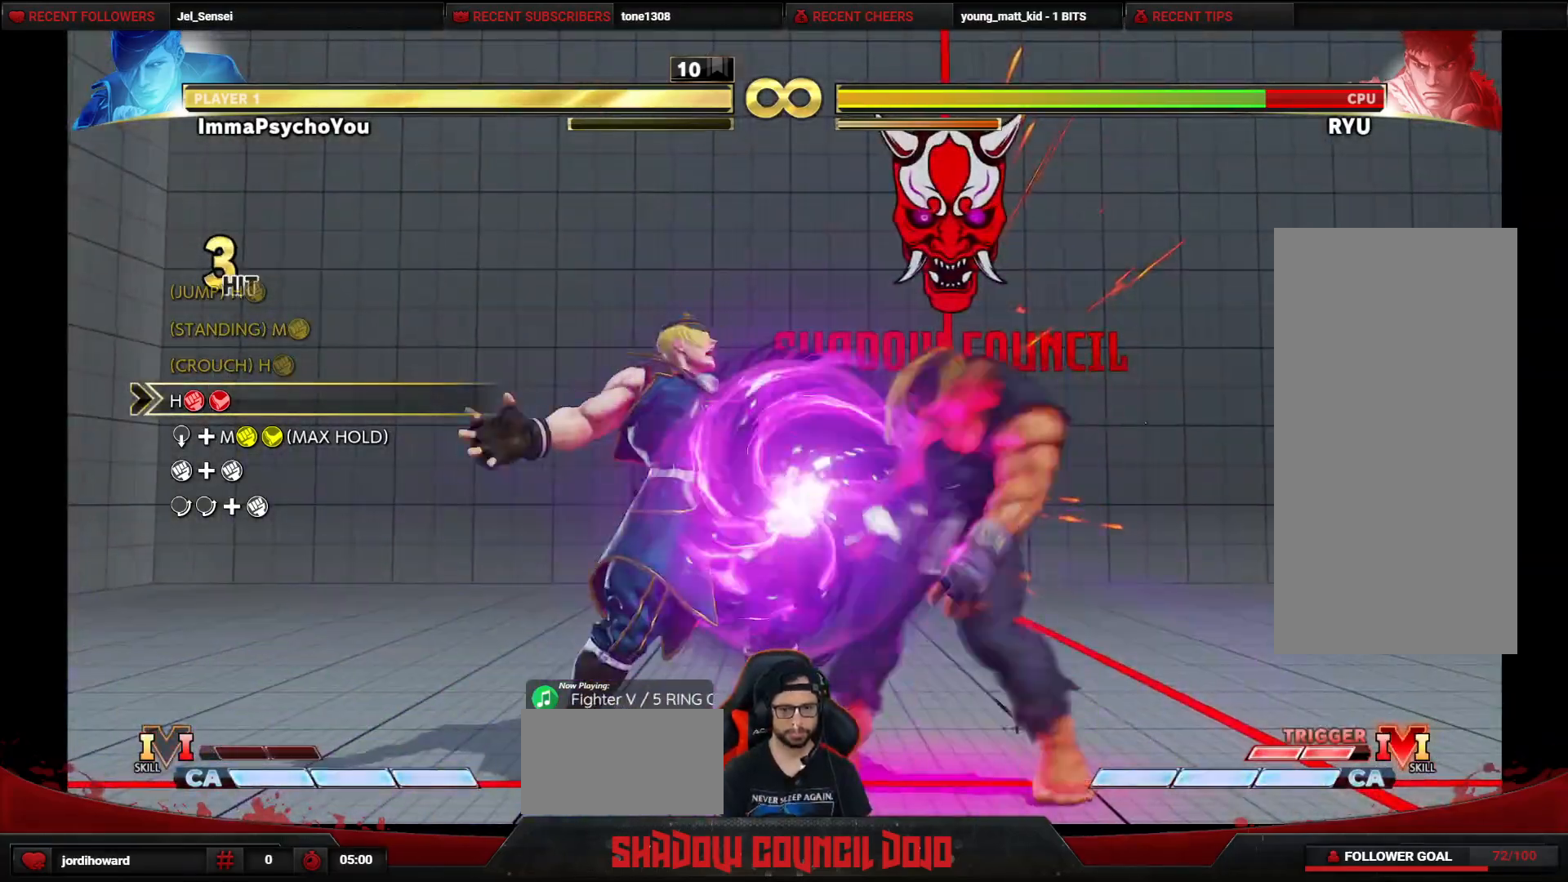
{"buttons": ["DPAD_DOWN", "DPAD_LEFT"], "events": []}
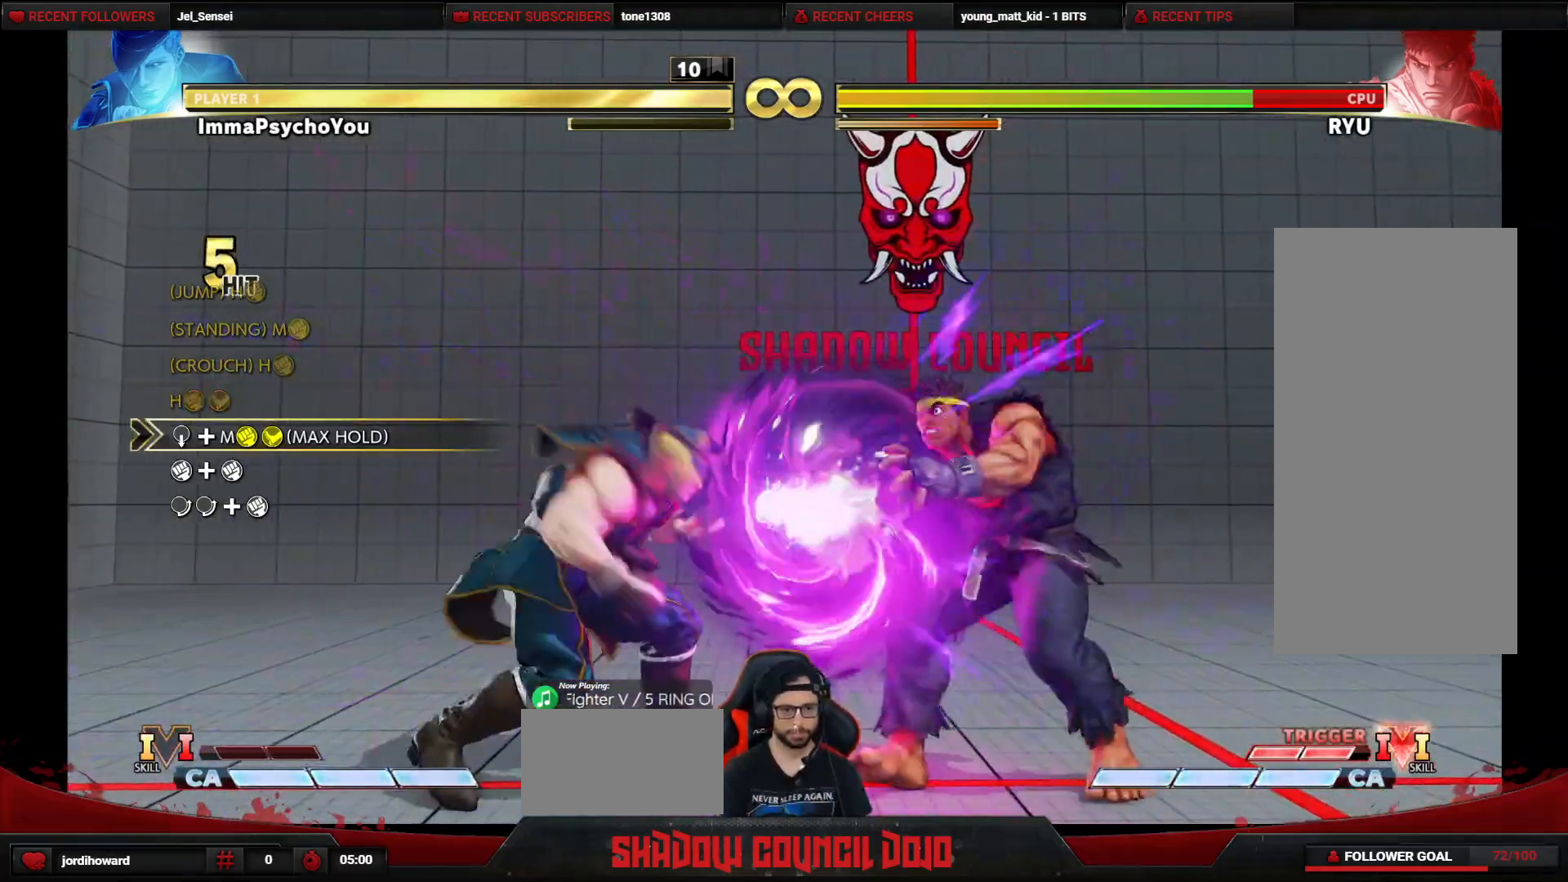
{"buttons": ["CIRCLE", "TRIANGLE", "DPAD_DOWN", "DPAD_LEFT"], "events": [[67, "CIRCLE", "down"], [67, "TRIANGLE", "down"]]}
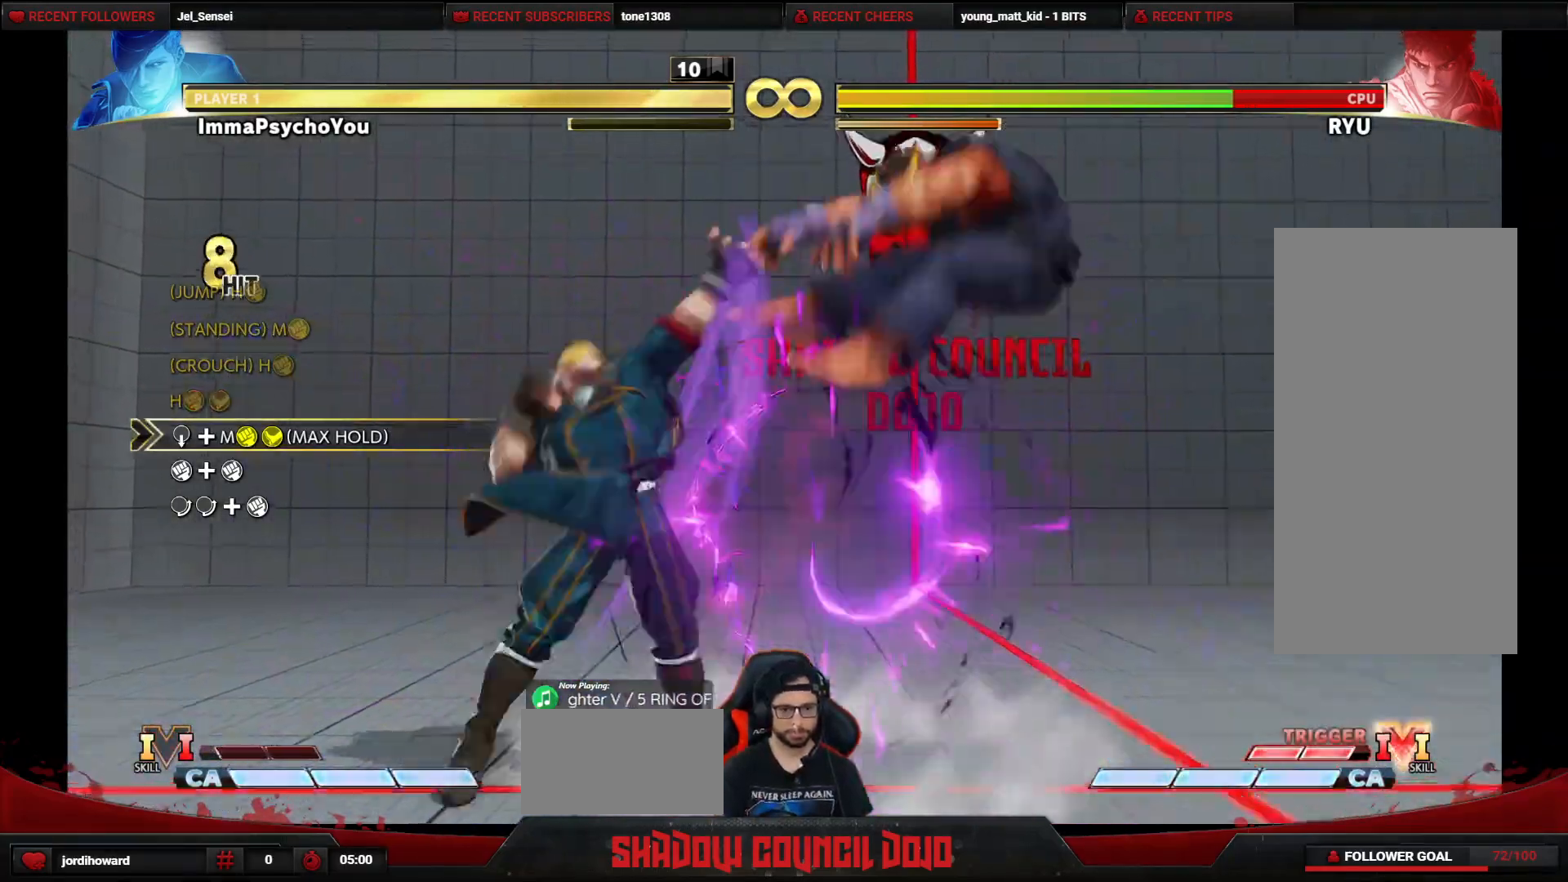
{"buttons": ["DPAD_DOWN", "DPAD_LEFT"], "events": [[367, "CIRCLE", "up"], [367, "TRIANGLE", "up"]]}
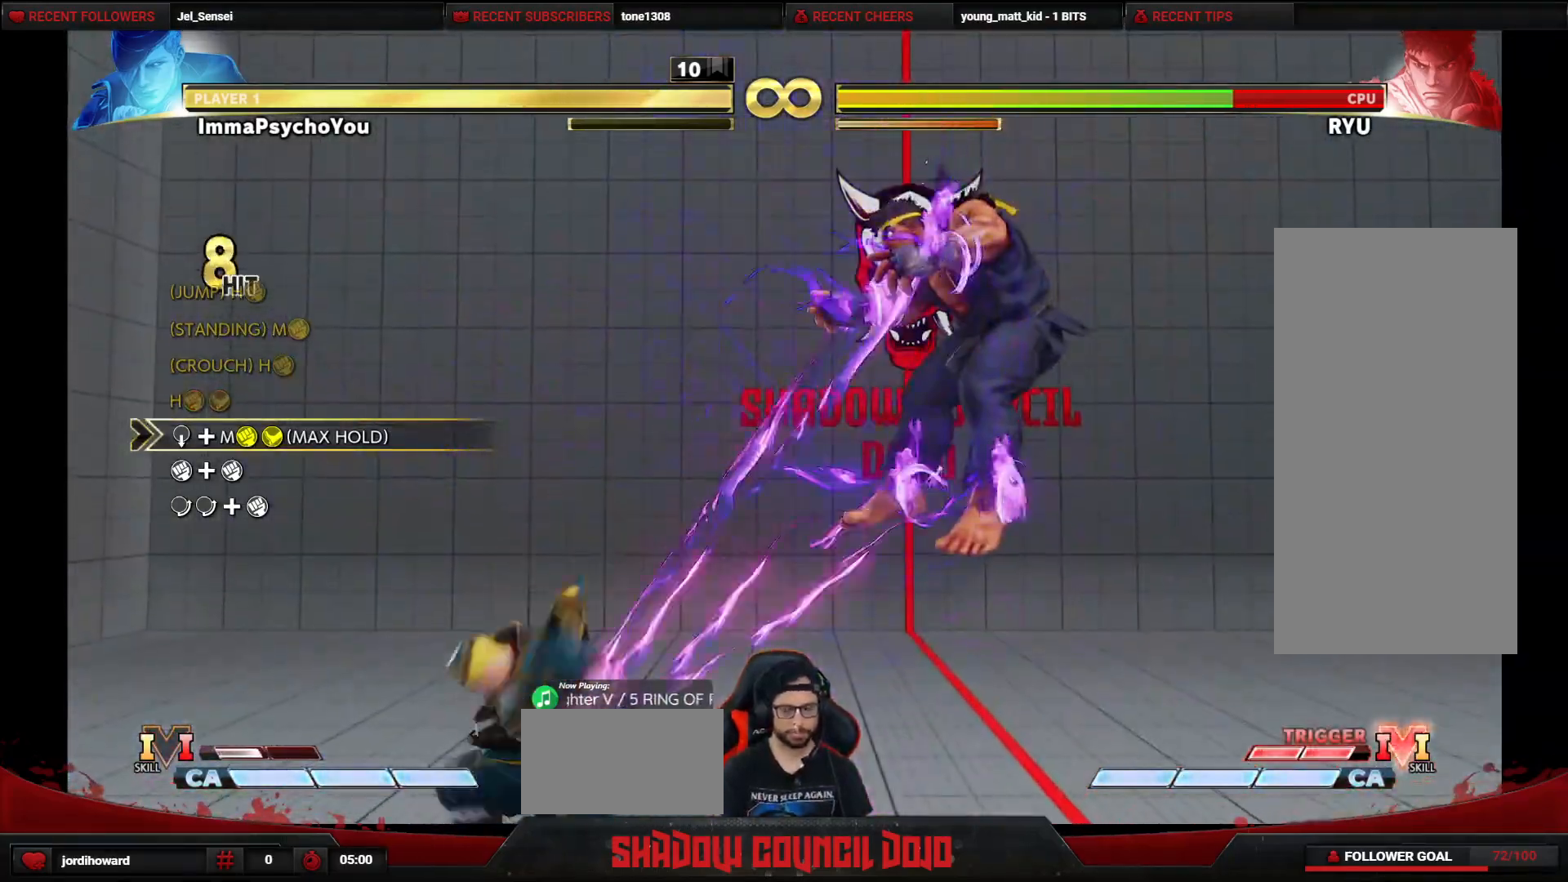
{"buttons": ["DPAD_DOWN", "DPAD_LEFT"], "events": [[17, "R1", "down"], [50, "R1", "up"], [133, "R1", "down"], [133, "TRIANGLE", "down"], [200, "R1", "up"], [200, "TRIANGLE", "up"], [283, "R1", "down"], [283, "TRIANGLE", "down"], [350, "R1", "up"], [350, "TRIANGLE", "up"], [417, "R1", "down"], [433, "TRIANGLE", "down"], [483, "R1", "up"], [483, "TRIANGLE", "up"]]}
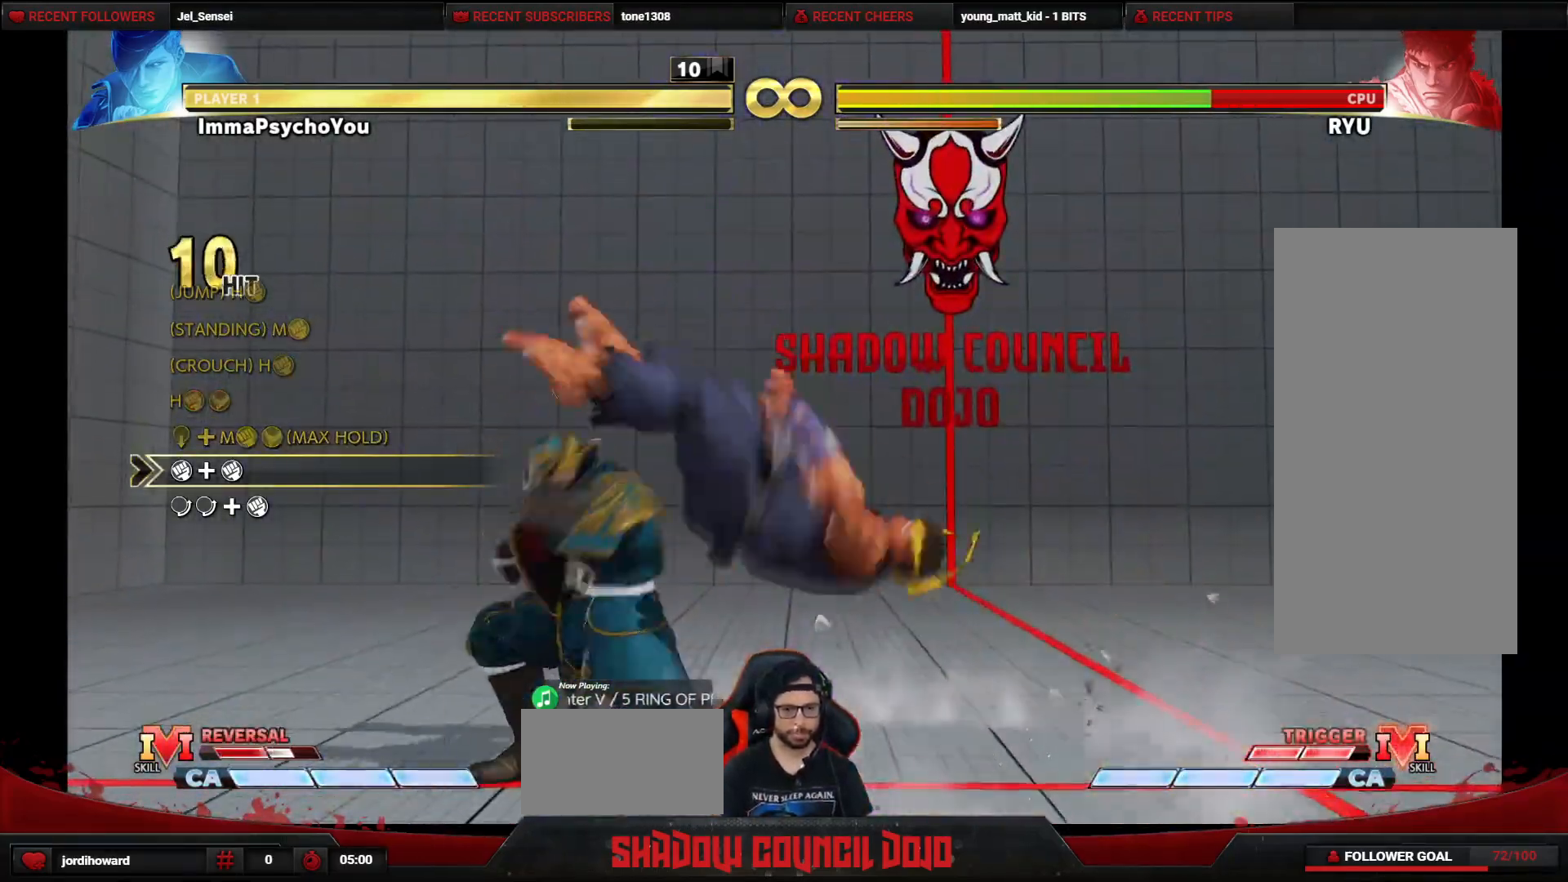
{"buttons": ["DPAD_RIGHT"], "events": [[50, "R1", "down"], [50, "TRIANGLE", "down"], [133, "DPAD_LEFT", "up"], [150, "DPAD_DOWN", "up"], [167, "TRIANGLE", "up"], [183, "R1", "up"], [250, "DPAD_DOWN", "down"], [250, "DPAD_RIGHT", "down"], [283, "R1", "down"], [300, "DPAD_DOWN", "up"], [333, "R1", "up"], [367, "DPAD_DOWN", "down"], [367, "DPAD_RIGHT", "up"], [400, "R1", "down"], [450, "DPAD_DOWN", "up"], [450, "DPAD_RIGHT", "down"], [467, "R1", "up"]]}
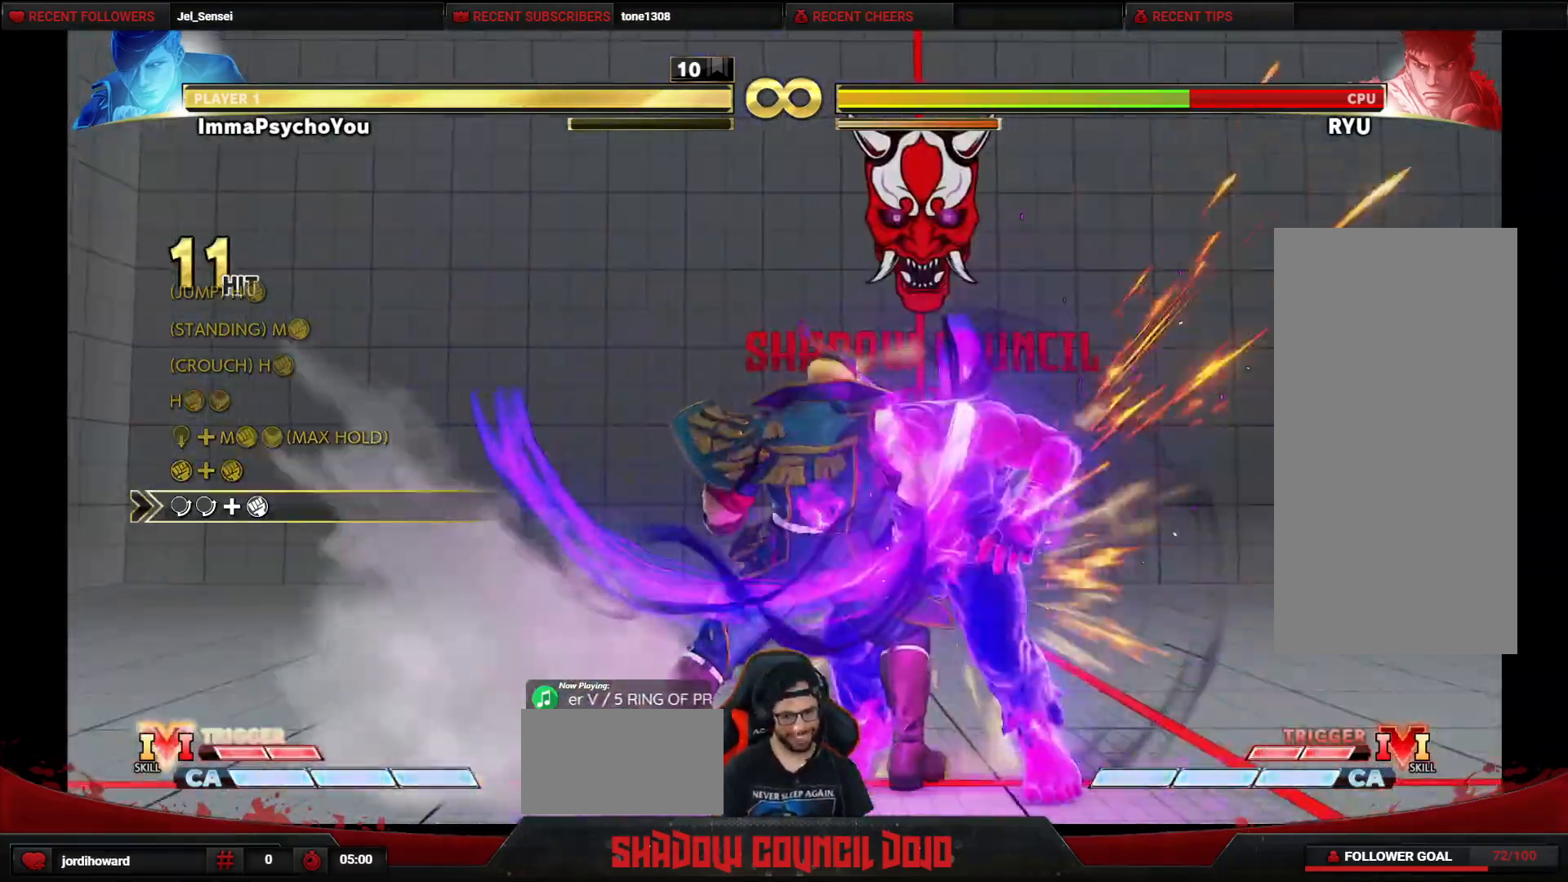
{"buttons": [], "events": [[17, "DPAD_DOWN", "down"], [17, "DPAD_RIGHT", "up"], [17, "R1", "down"], [83, "R1", "up"], [100, "DPAD_RIGHT", "down"], [133, "R1", "down"], [167, "DPAD_RIGHT", "up"], [200, "R1", "up"], [217, "DPAD_RIGHT", "down"], [217, "R1", "down"], [250, "DPAD_DOWN", "up"], [333, "R1", "up"], [350, "DPAD_RIGHT", "up"]]}